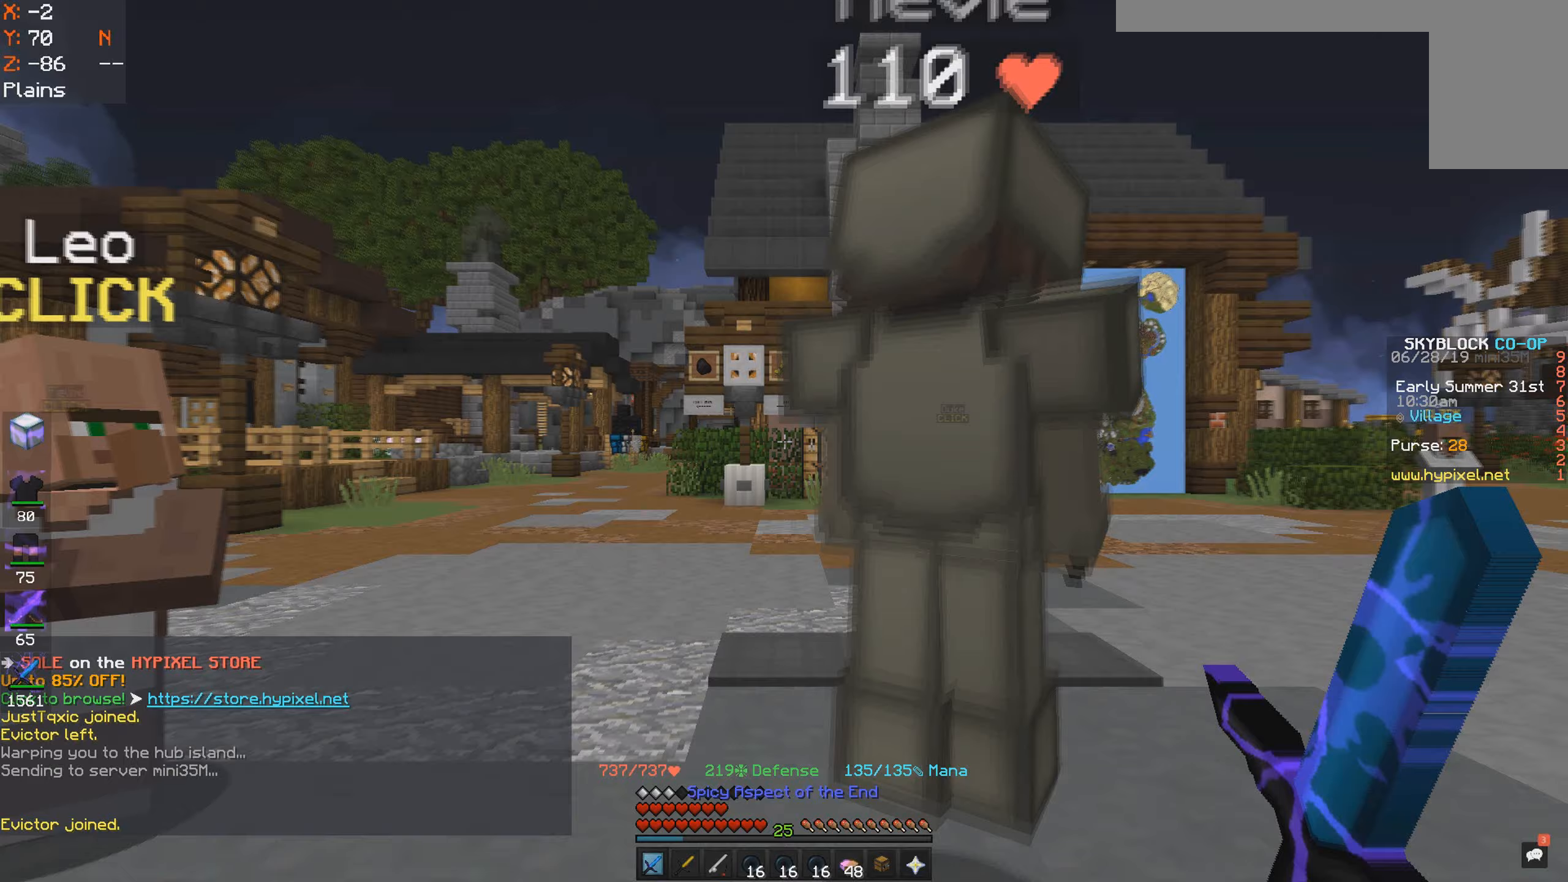
Gameplay with keyboard and mouse; each line is a JSON object with the keys and mouse buttons held at the frame after it. "events" lists presses ("down") and releases ("up") of "a", "d", "s", "space", "w", "mouse_left" and "mouse_right" between this image and that frame as [ms after this image, input, new state], when the widget could be followed in between. "mouse_left", "mouse_right" = the "left", "right" buttons of the "mouse" list. No other keys are recorded. Fast repeated clicks can show as one long hold. Mouse movement is not recorded.
{"keys": [], "mouse": [], "events": [[117, "d", "down"], [433, "d", "up"]]}
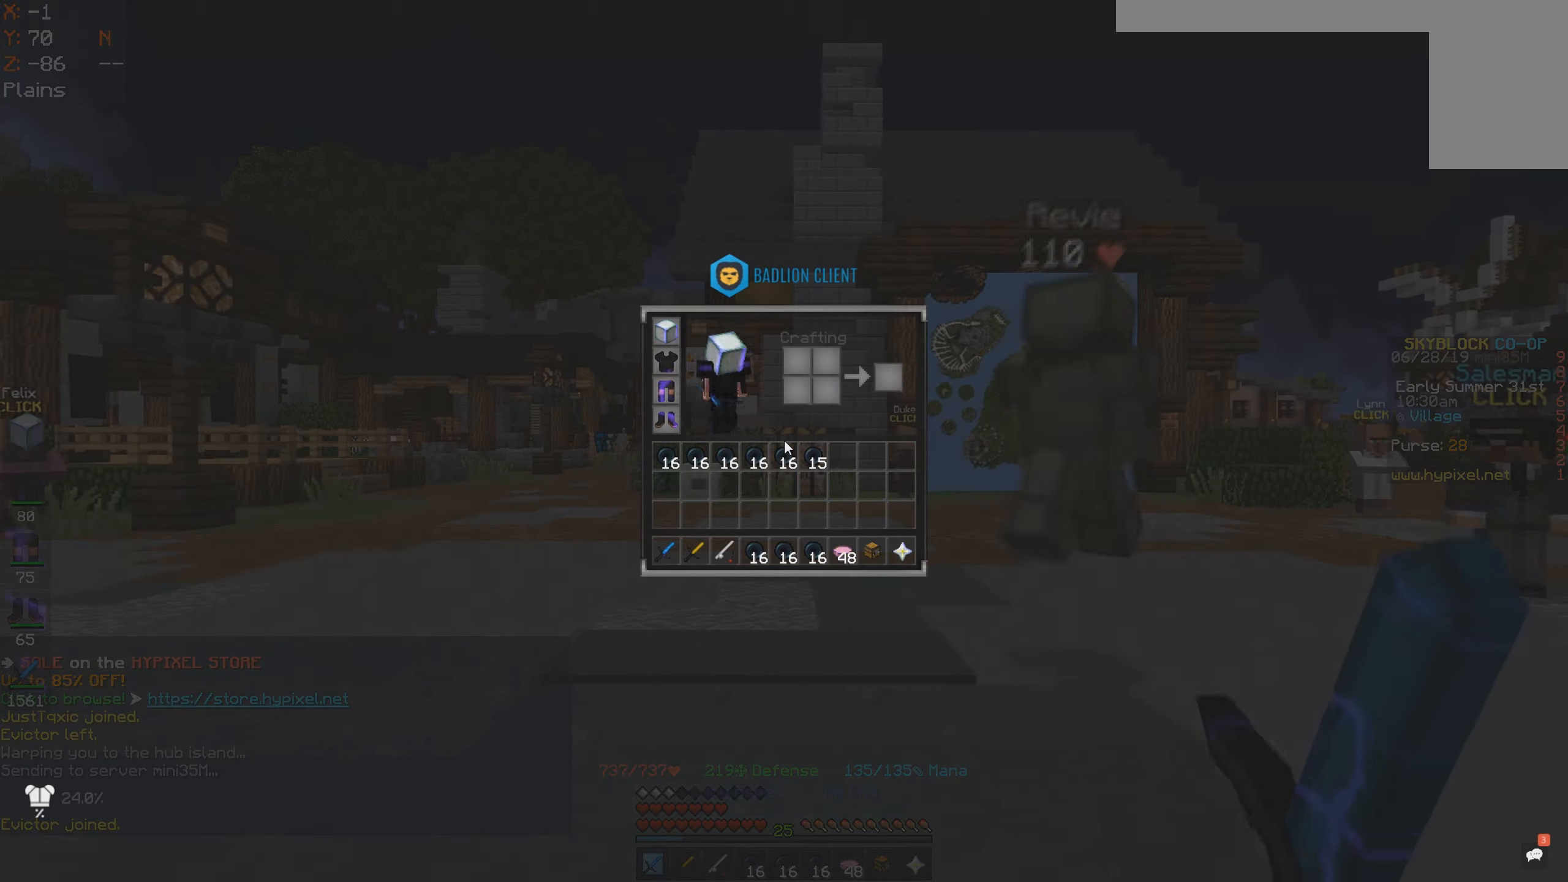
{"keys": [], "mouse": [], "events": []}
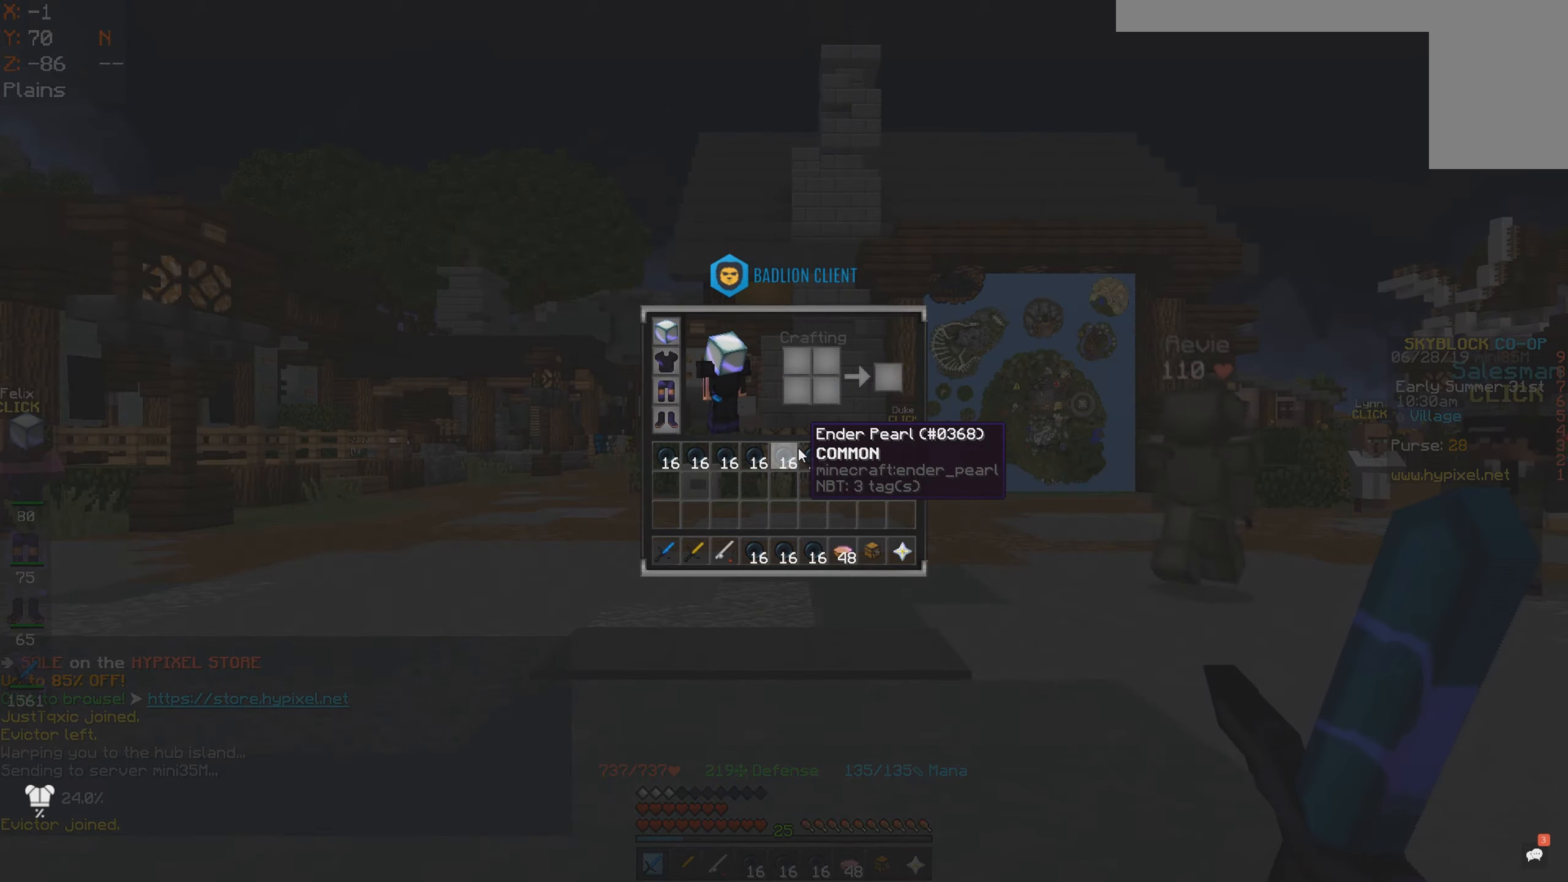
{"keys": ["w"], "mouse": [], "events": [[433, "w", "down"]]}
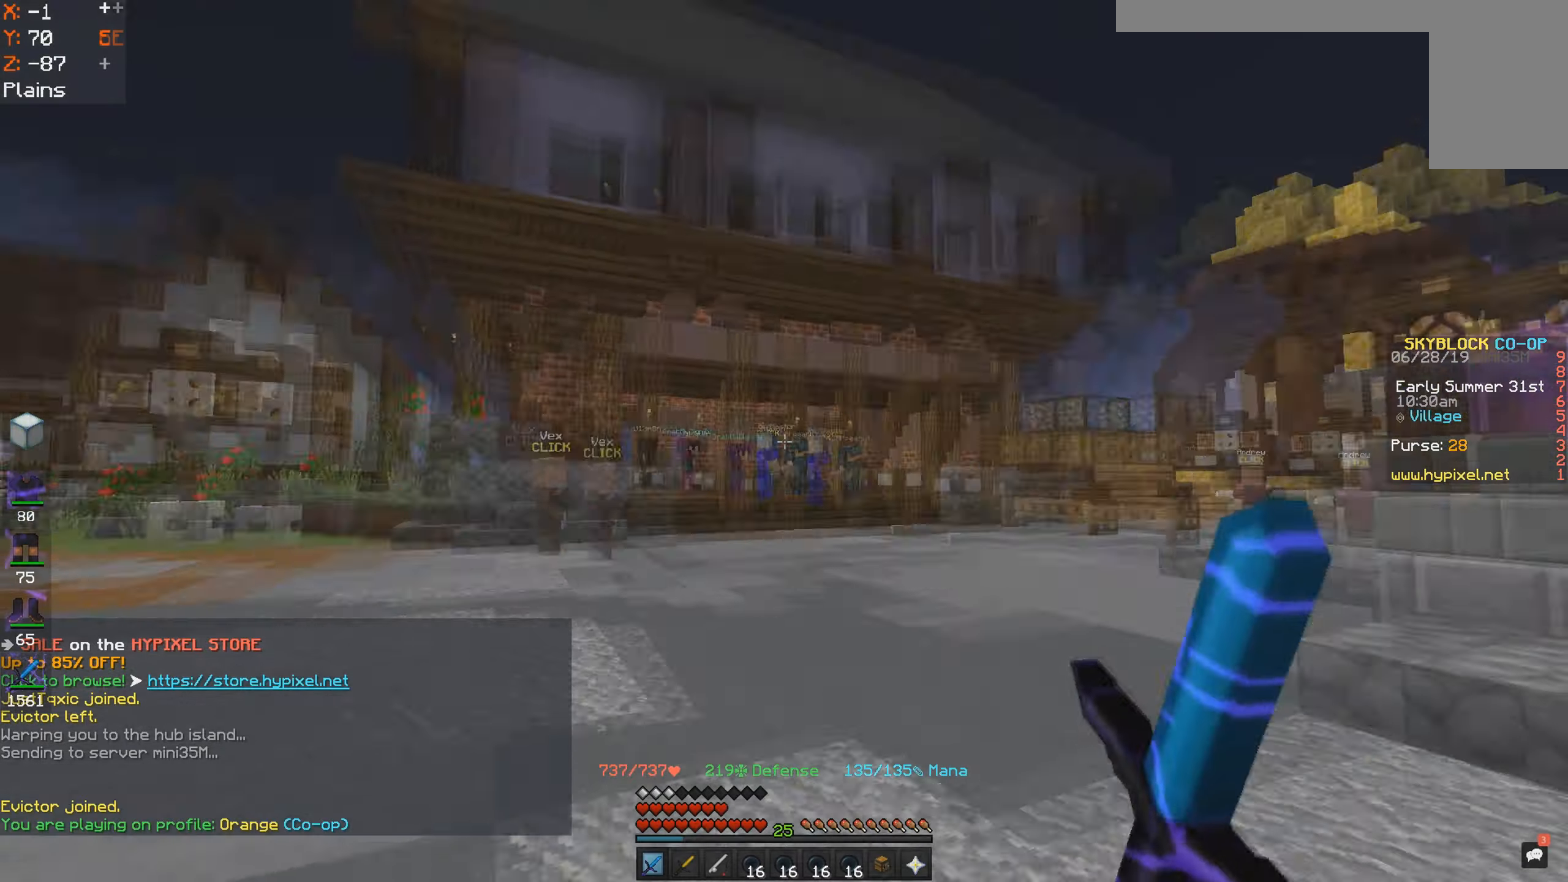
{"keys": ["w"], "mouse": [], "events": [[17, "a", "down"], [283, "a", "up"]]}
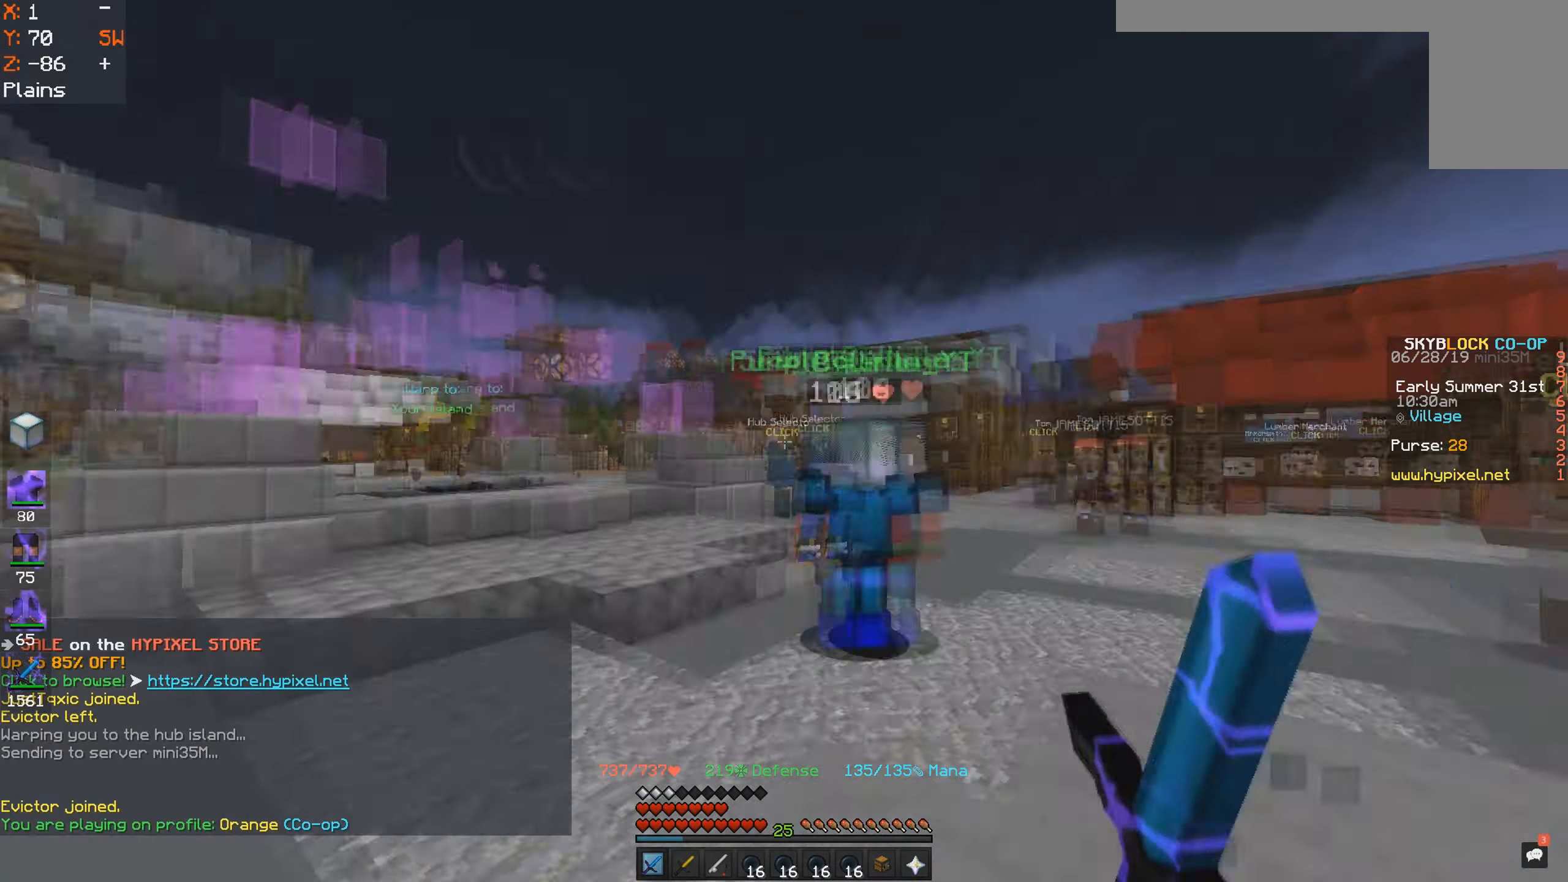
{"keys": ["space", "w"], "mouse": [], "events": [[167, "space", "down"]]}
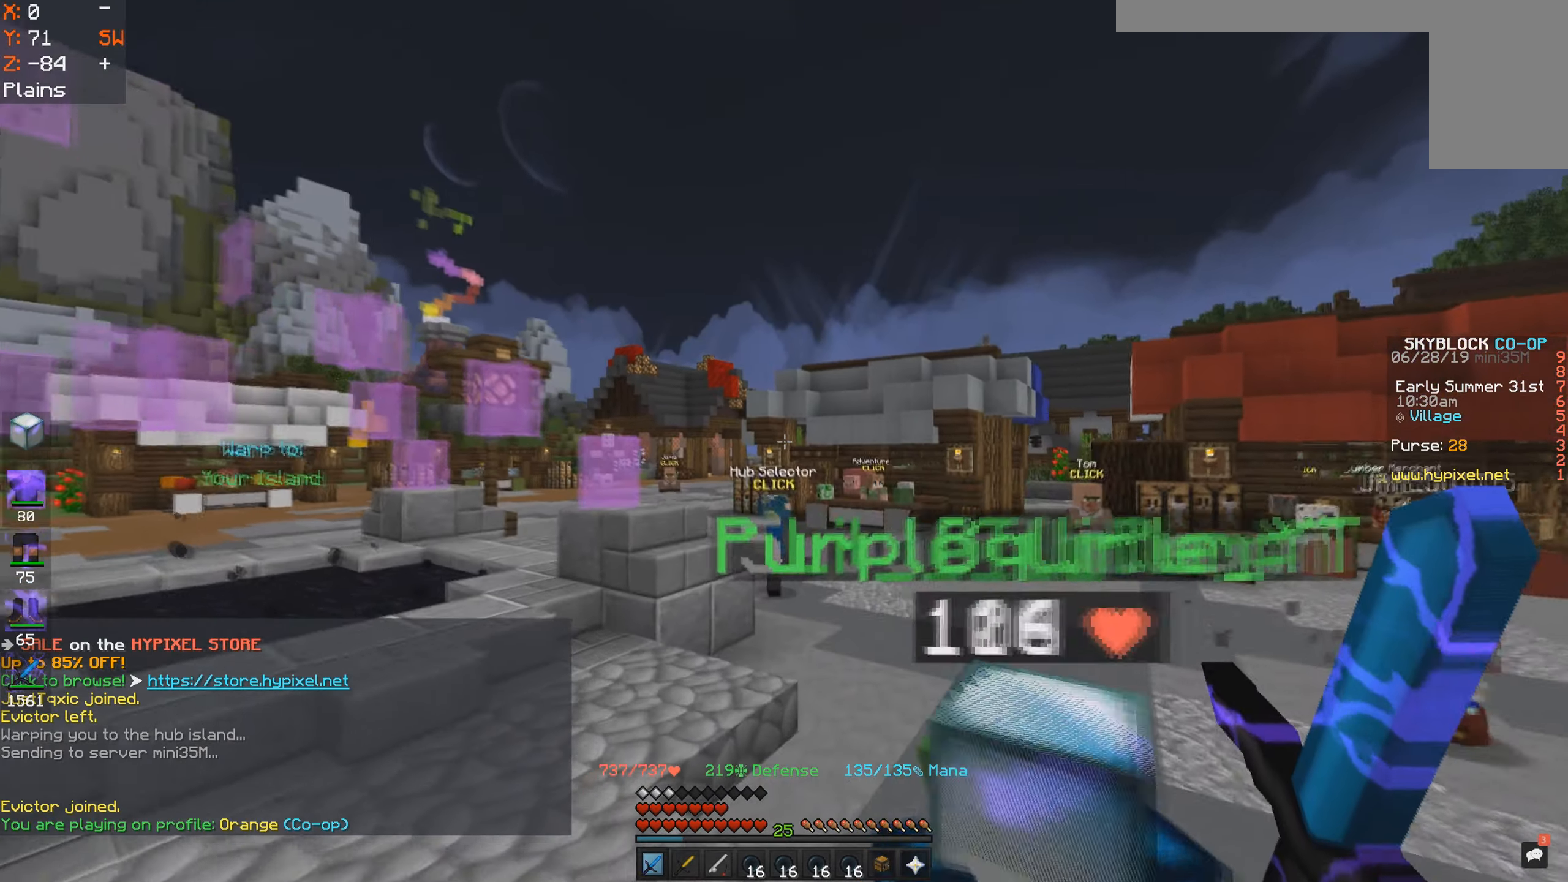
{"keys": ["space", "w"], "mouse": [], "events": [[33, "space", "up"], [267, "space", "down"]]}
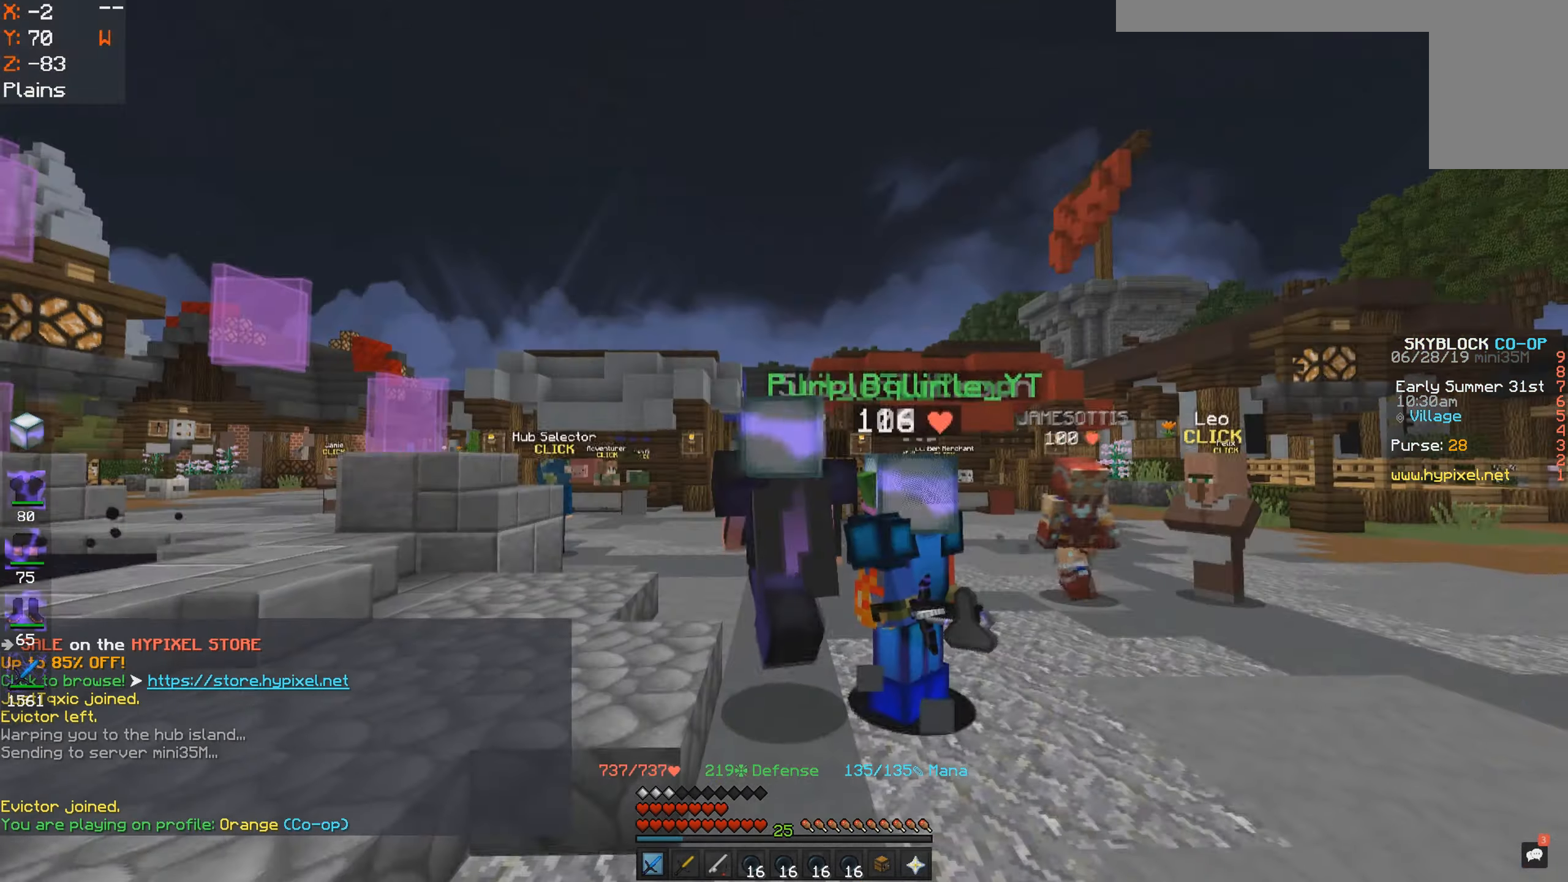
{"keys": ["w"], "mouse": ["left"], "events": [[83, "space", "up"], [467, "mouse_left", "down"]]}
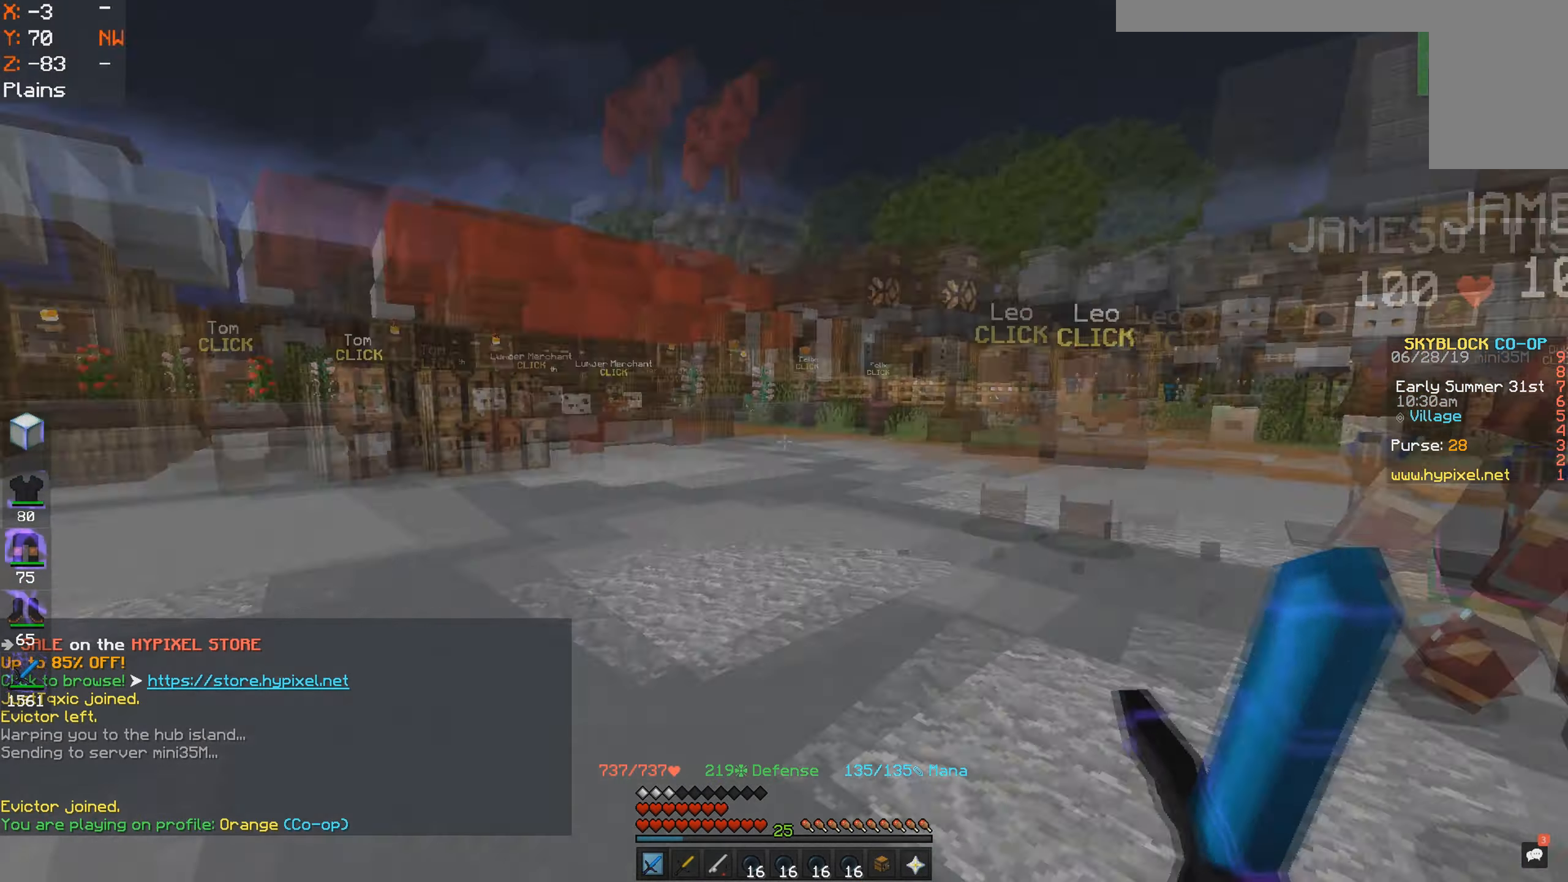
{"keys": ["w"], "mouse": [], "events": [[50, "mouse_left", "up"], [83, "d", "down"], [100, "mouse_left", "down"], [200, "mouse_left", "up"], [333, "d", "up"]]}
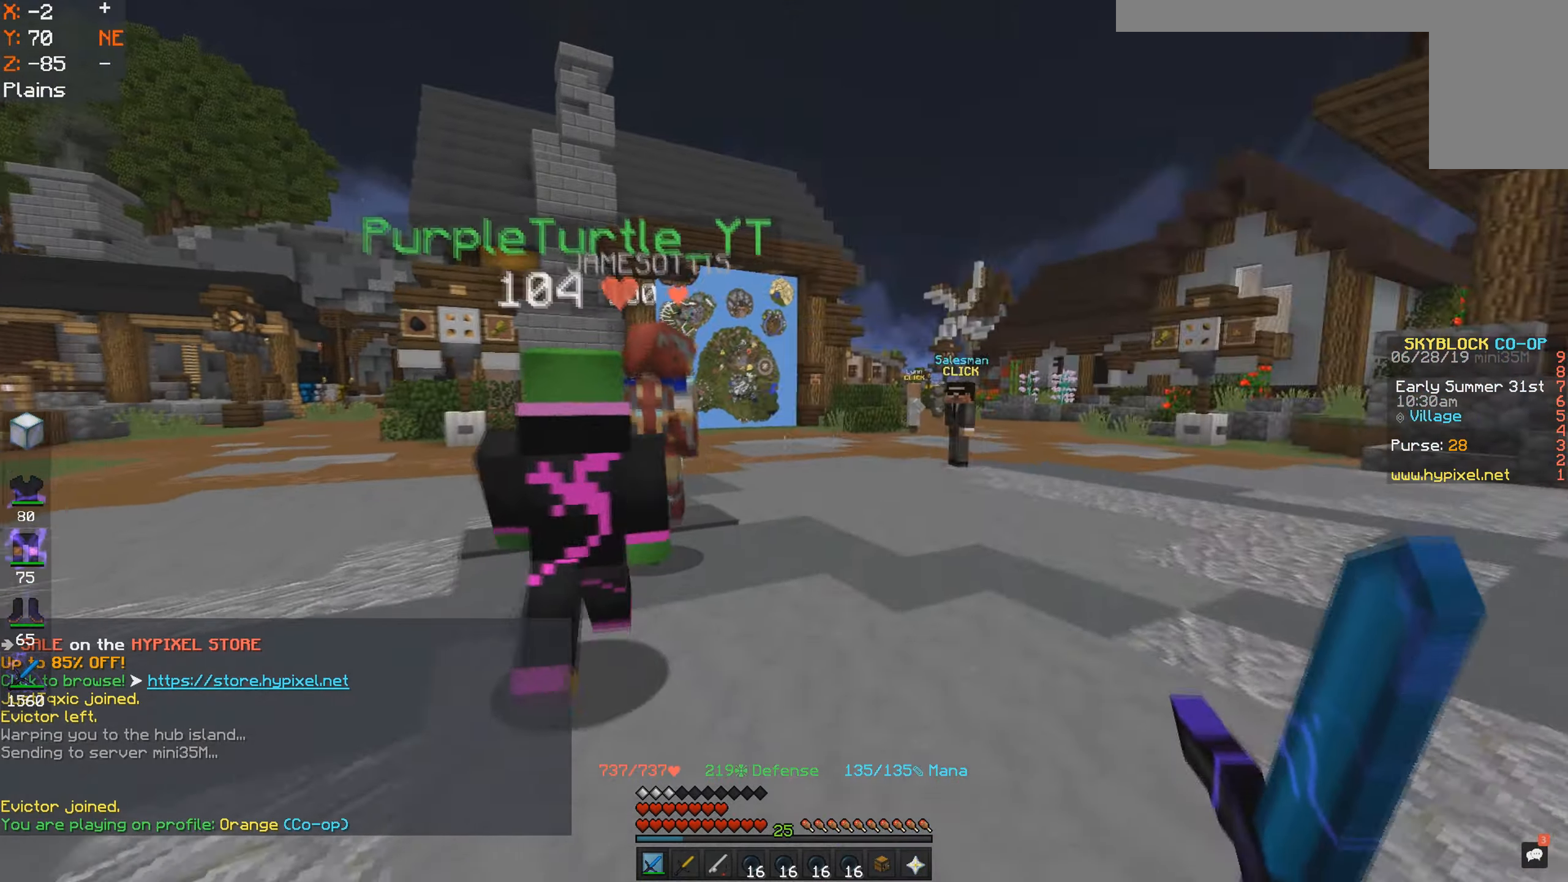
{"keys": ["w"], "mouse": [], "events": []}
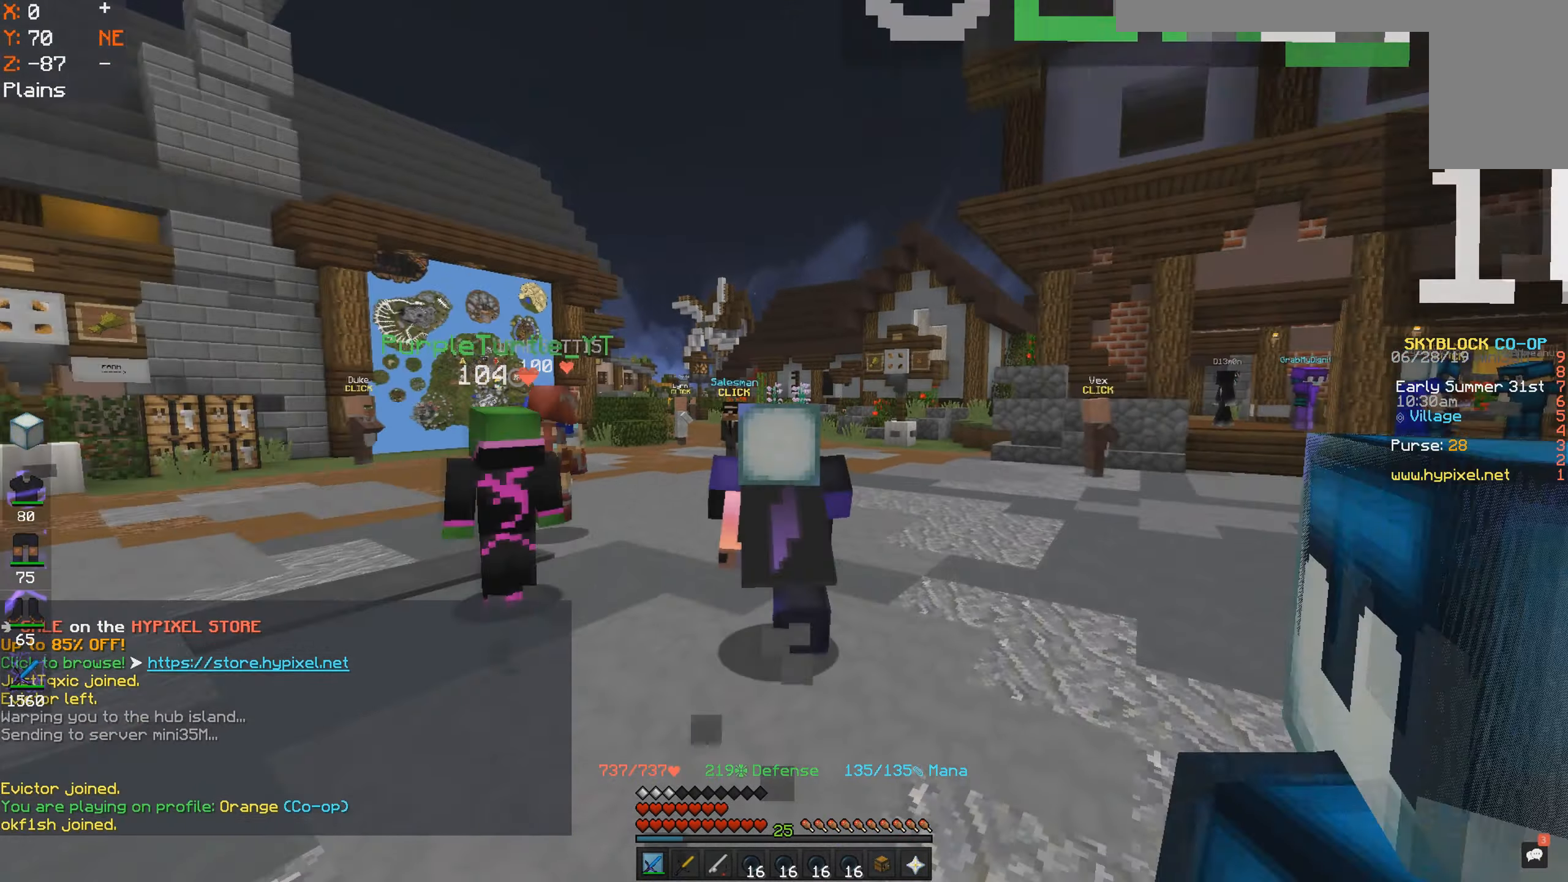
{"keys": ["d", "w"], "mouse": [], "events": [[167, "mouse_left", "down"], [250, "mouse_left", "up"], [317, "mouse_left", "down"], [400, "mouse_left", "up"], [467, "d", "down"]]}
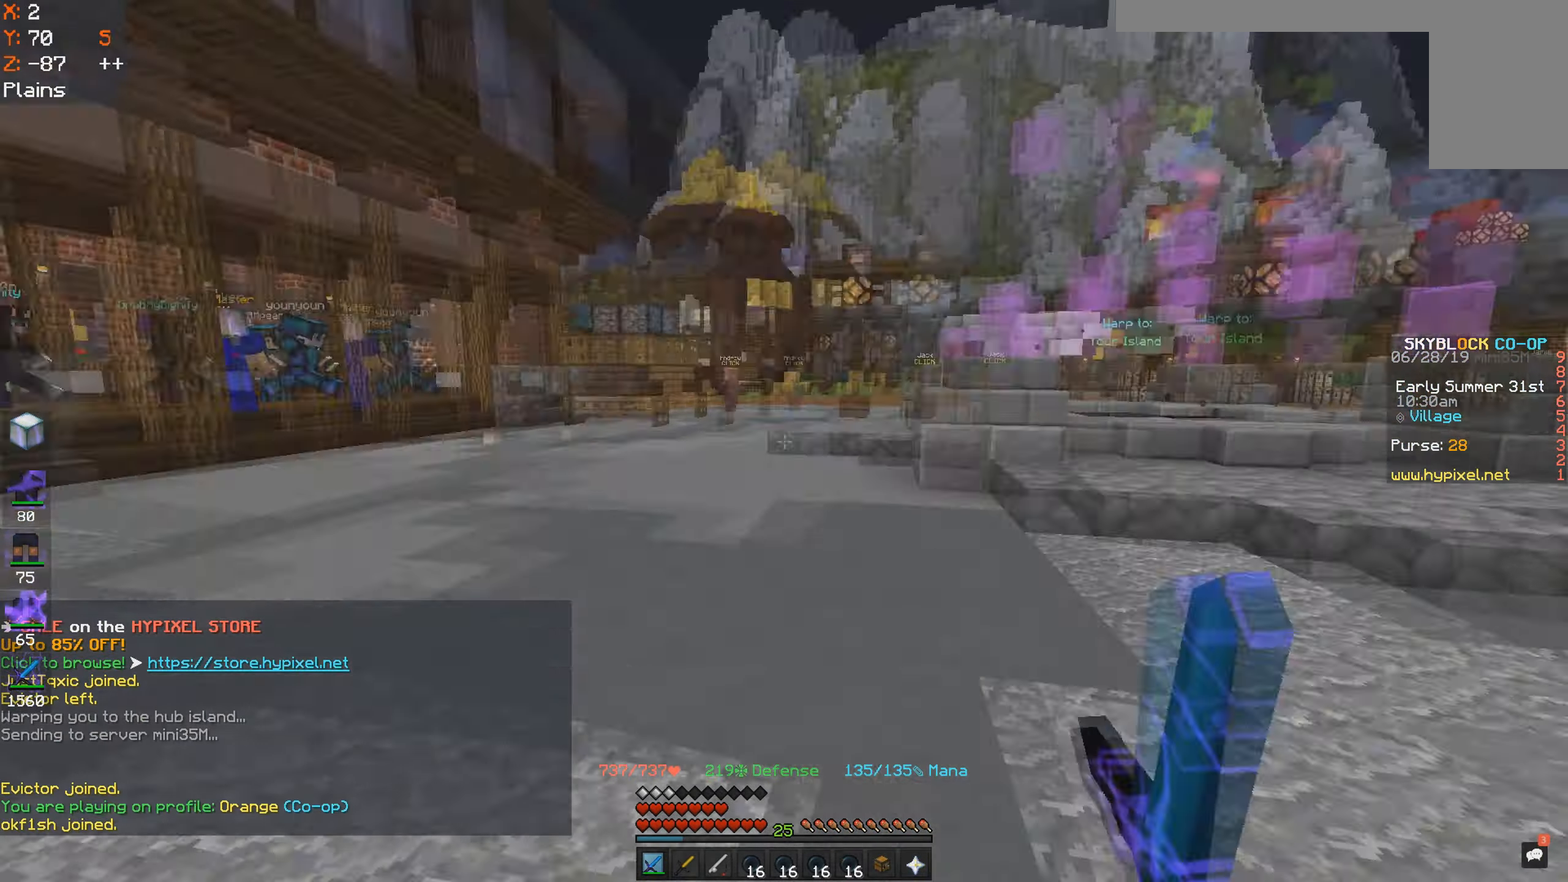
{"keys": ["w"], "mouse": [], "events": [[117, "mouse_left", "down"], [200, "mouse_left", "up"], [217, "space", "down"], [334, "d", "up"], [484, "space", "up"]]}
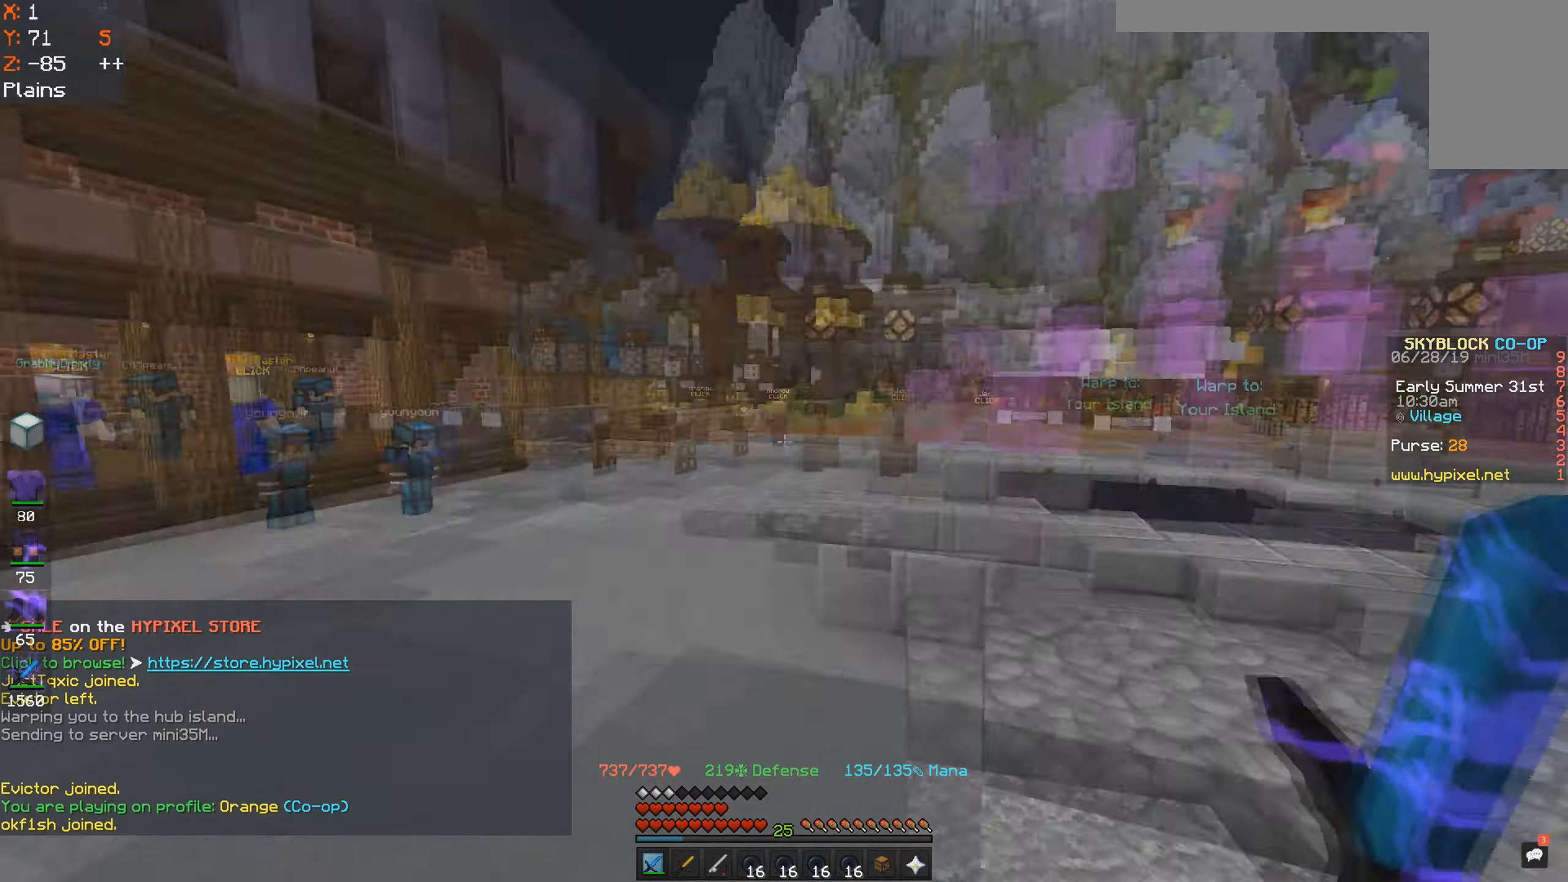
{"keys": ["a", "w"], "mouse": [], "events": [[67, "d", "down"], [117, "mouse_left", "down"], [200, "mouse_left", "up"], [384, "d", "up"], [467, "a", "down"]]}
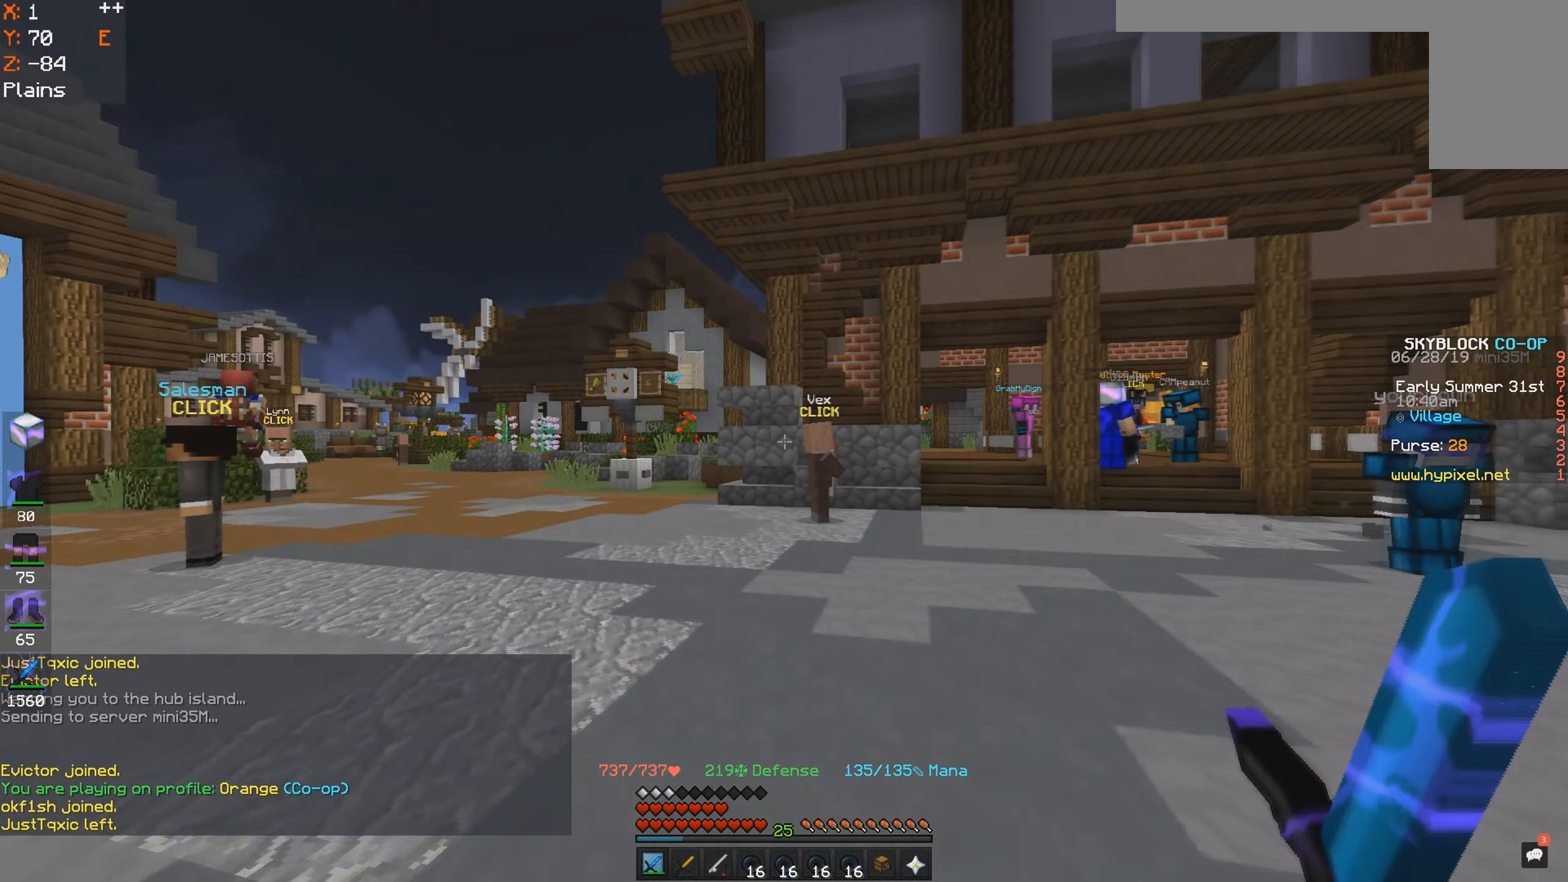
{"keys": ["a", "w"], "mouse": [], "events": [[167, "mouse_left", "down"], [250, "mouse_left", "up"]]}
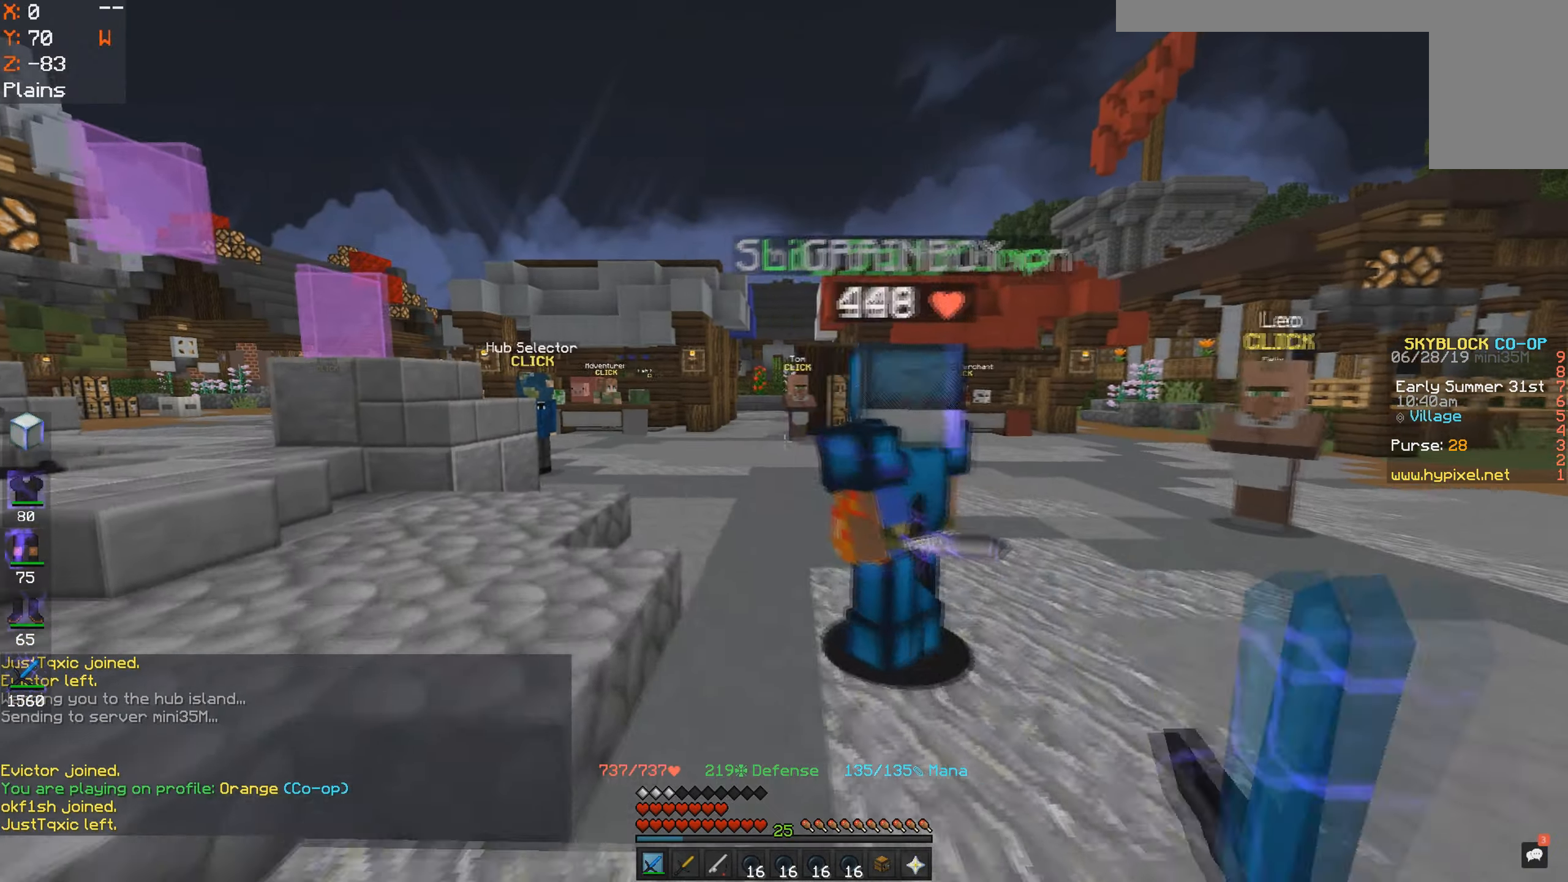
{"keys": ["space", "w"], "mouse": [], "events": [[34, "a", "up"], [184, "space", "down"], [234, "a", "down"], [484, "a", "up"]]}
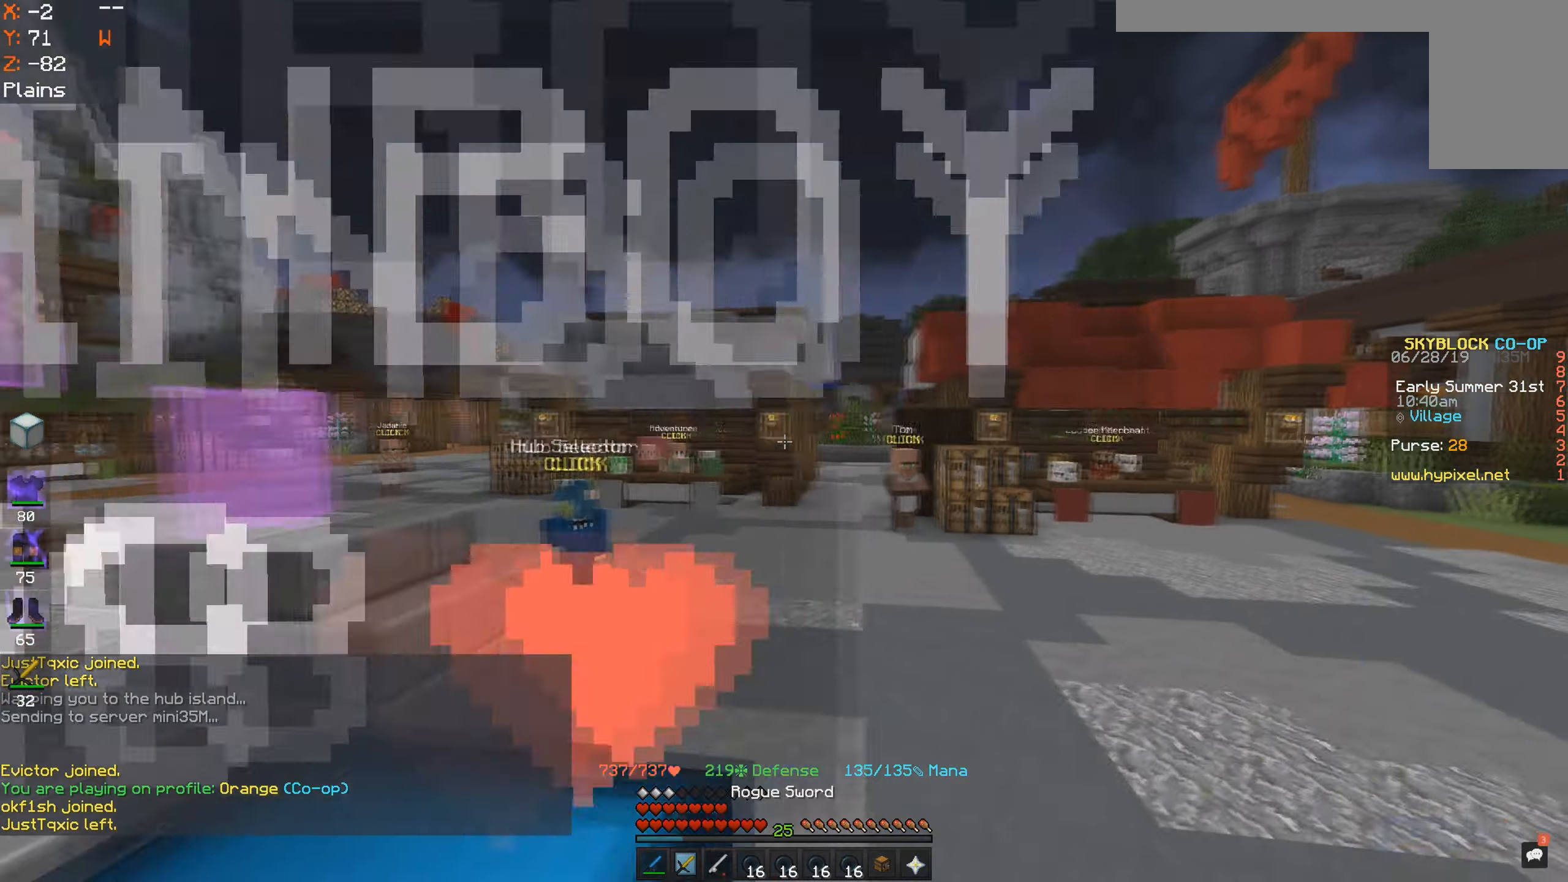
{"keys": ["space", "w"], "mouse": ["right"], "events": [[367, "mouse_left", "down"], [417, "mouse_right", "down"], [434, "mouse_left", "up"]]}
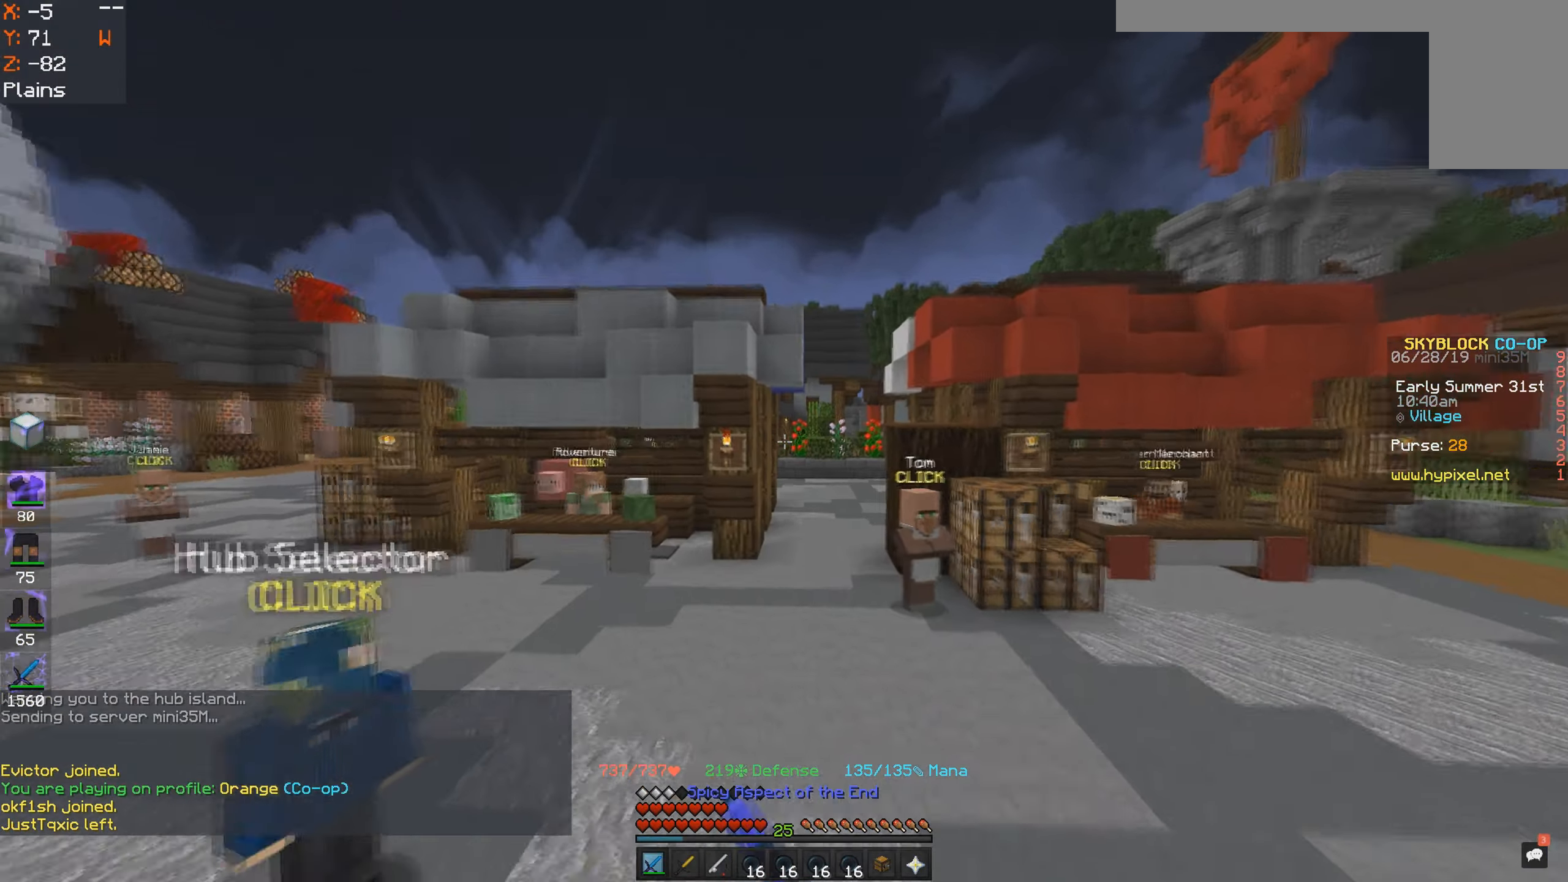
{"keys": ["w"], "mouse": [], "events": [[34, "mouse_left", "down"], [67, "mouse_right", "up"], [84, "mouse_left", "up"], [134, "space", "up"], [167, "mouse_left", "down"], [167, "mouse_right", "down"], [234, "mouse_right", "up"], [317, "mouse_right", "down"], [334, "mouse_left", "up"], [384, "mouse_right", "up"]]}
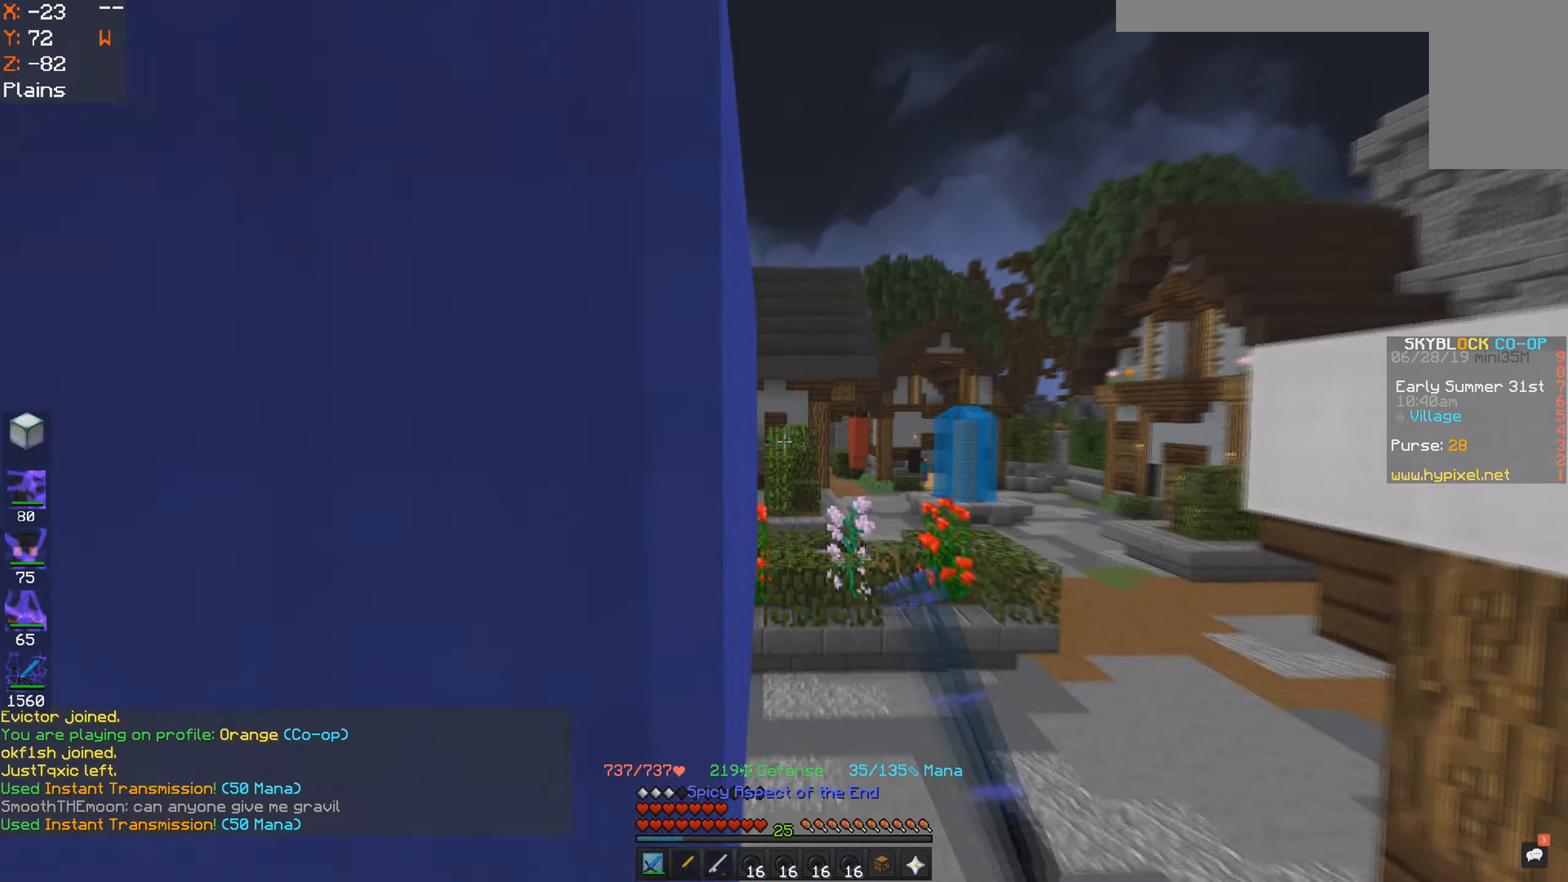
{"keys": ["d", "w"], "mouse": [], "events": [[317, "d", "down"]]}
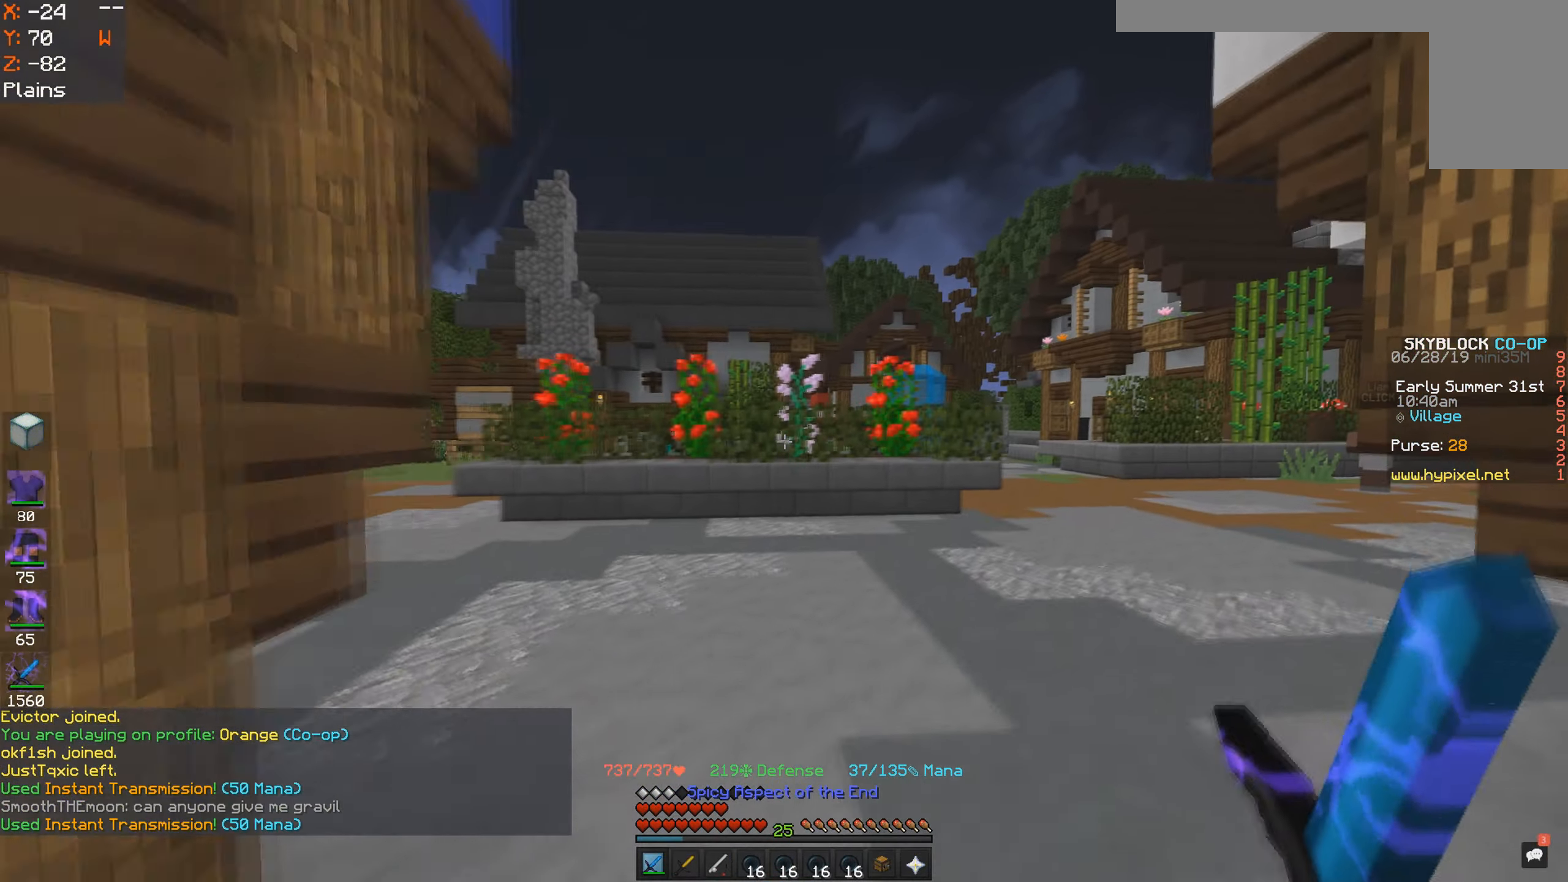
{"keys": ["d", "w"], "mouse": [], "events": []}
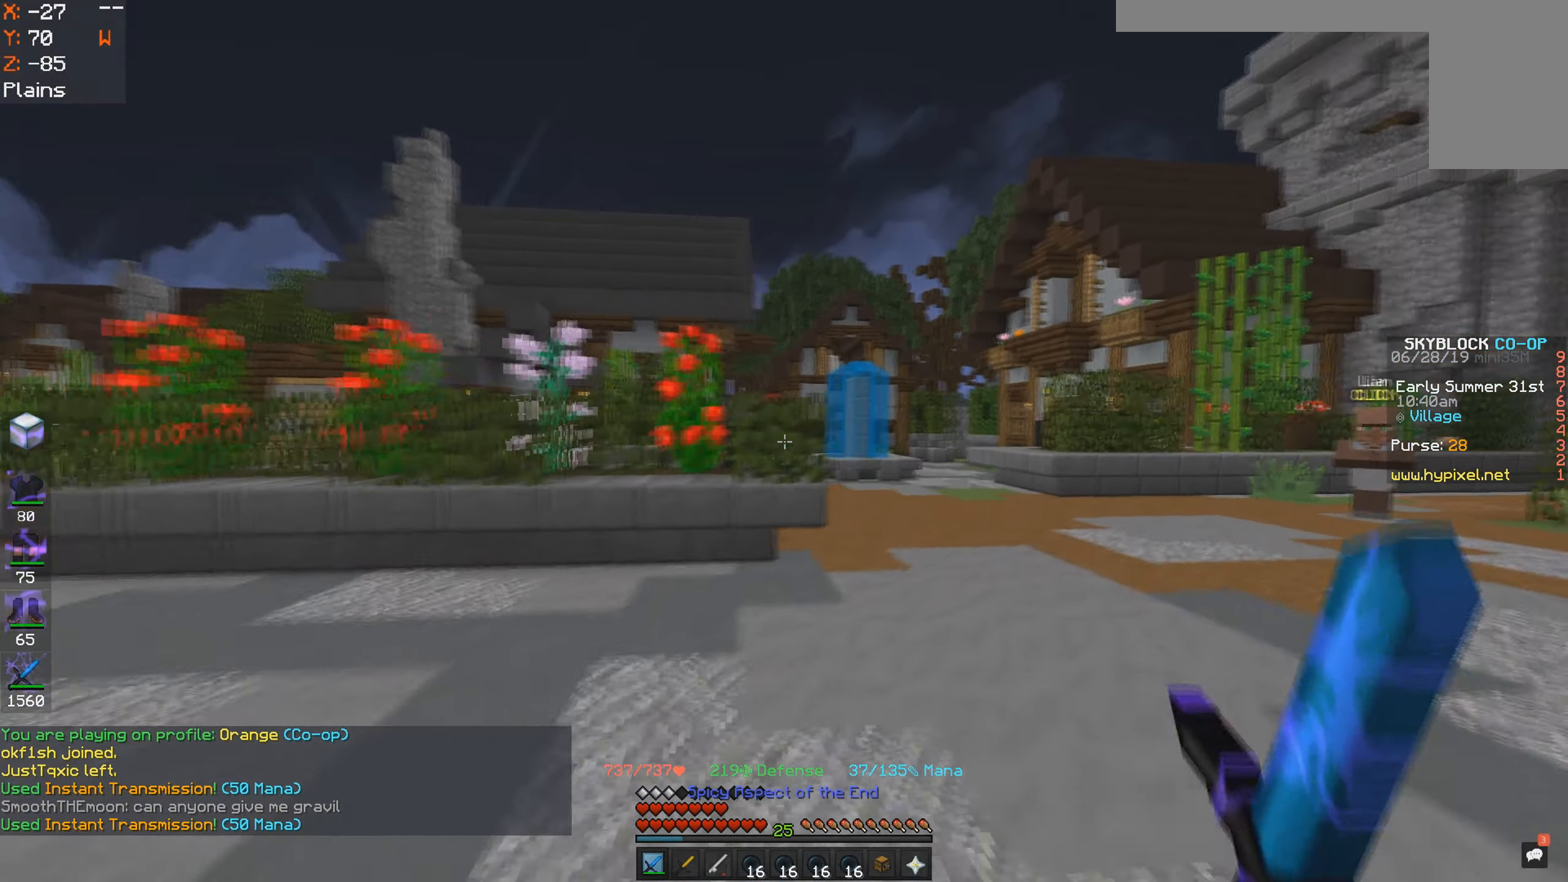
{"keys": ["w"], "mouse": [], "events": [[34, "d", "up"], [367, "d", "down"], [484, "d", "up"]]}
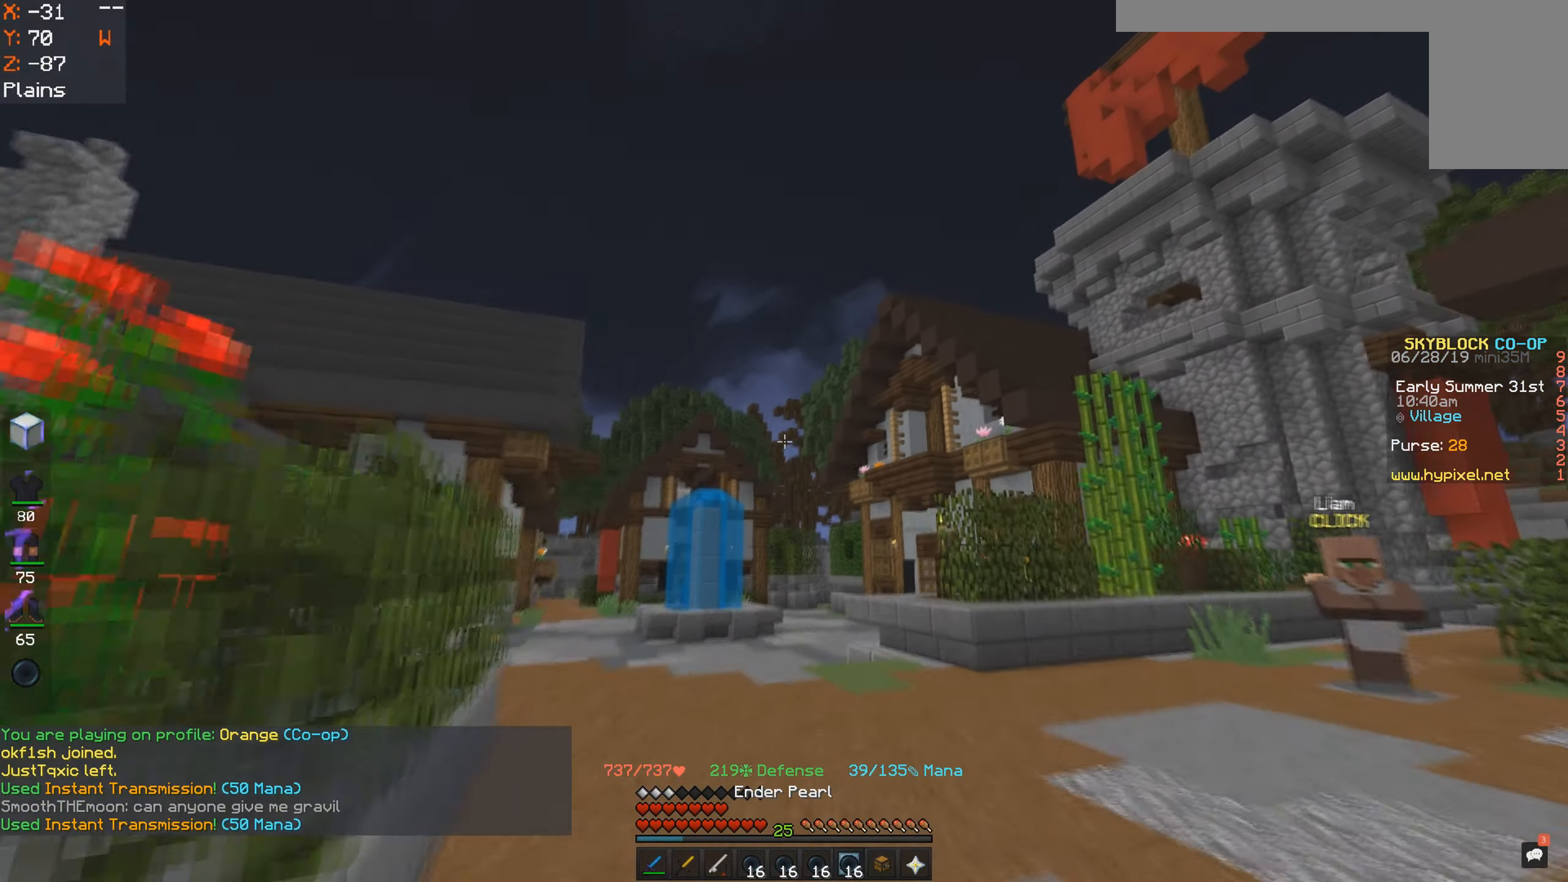
{"keys": ["a", "w"], "mouse": [], "events": [[267, "a", "down"]]}
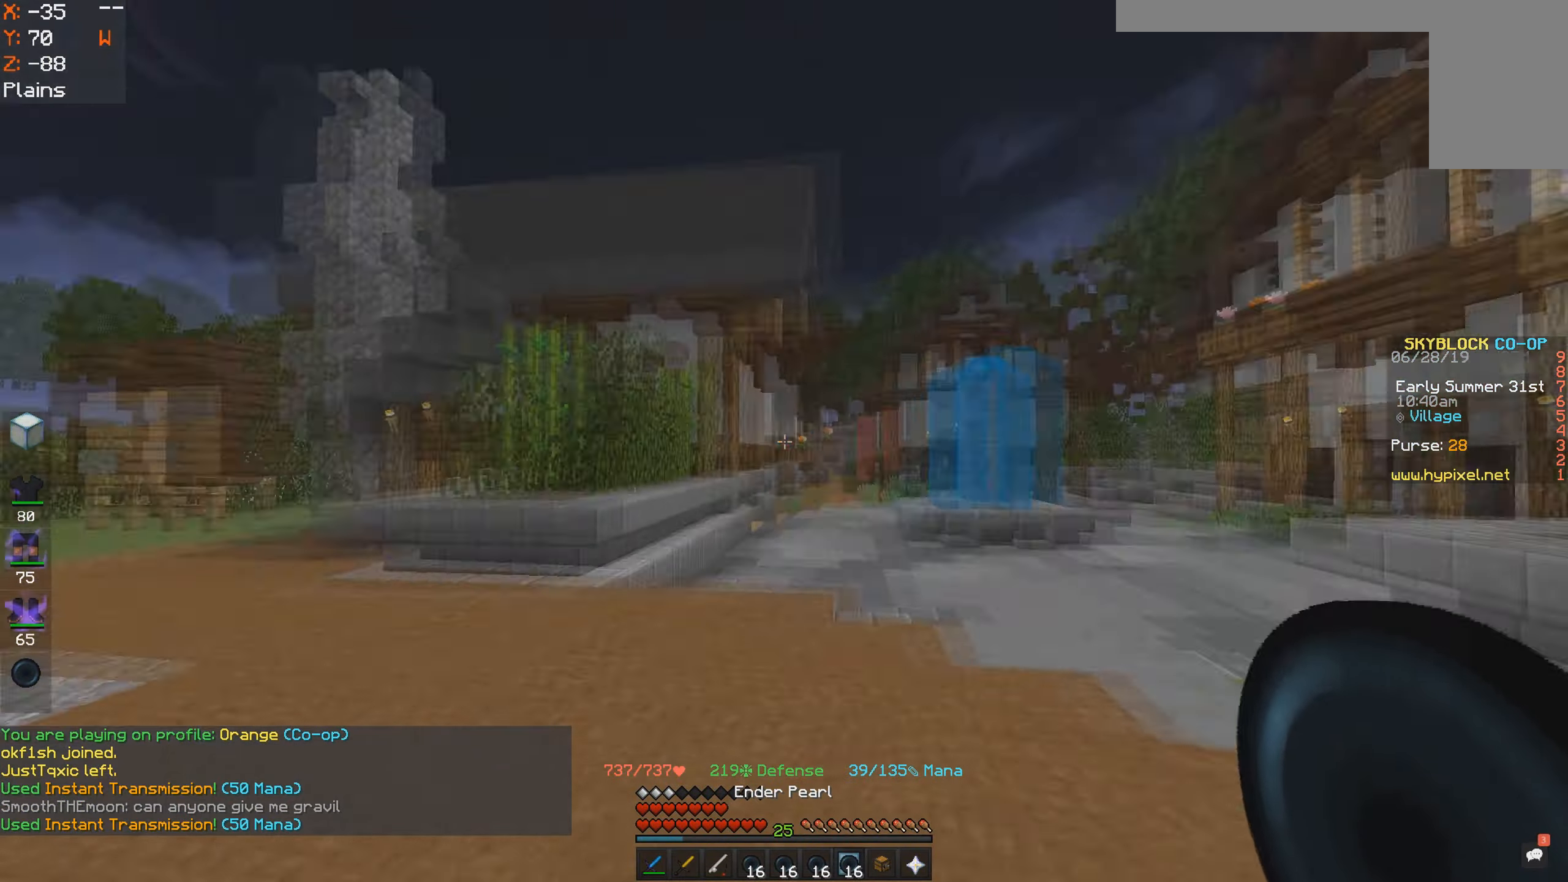
{"keys": ["w"], "mouse": [], "events": [[34, "a", "up"]]}
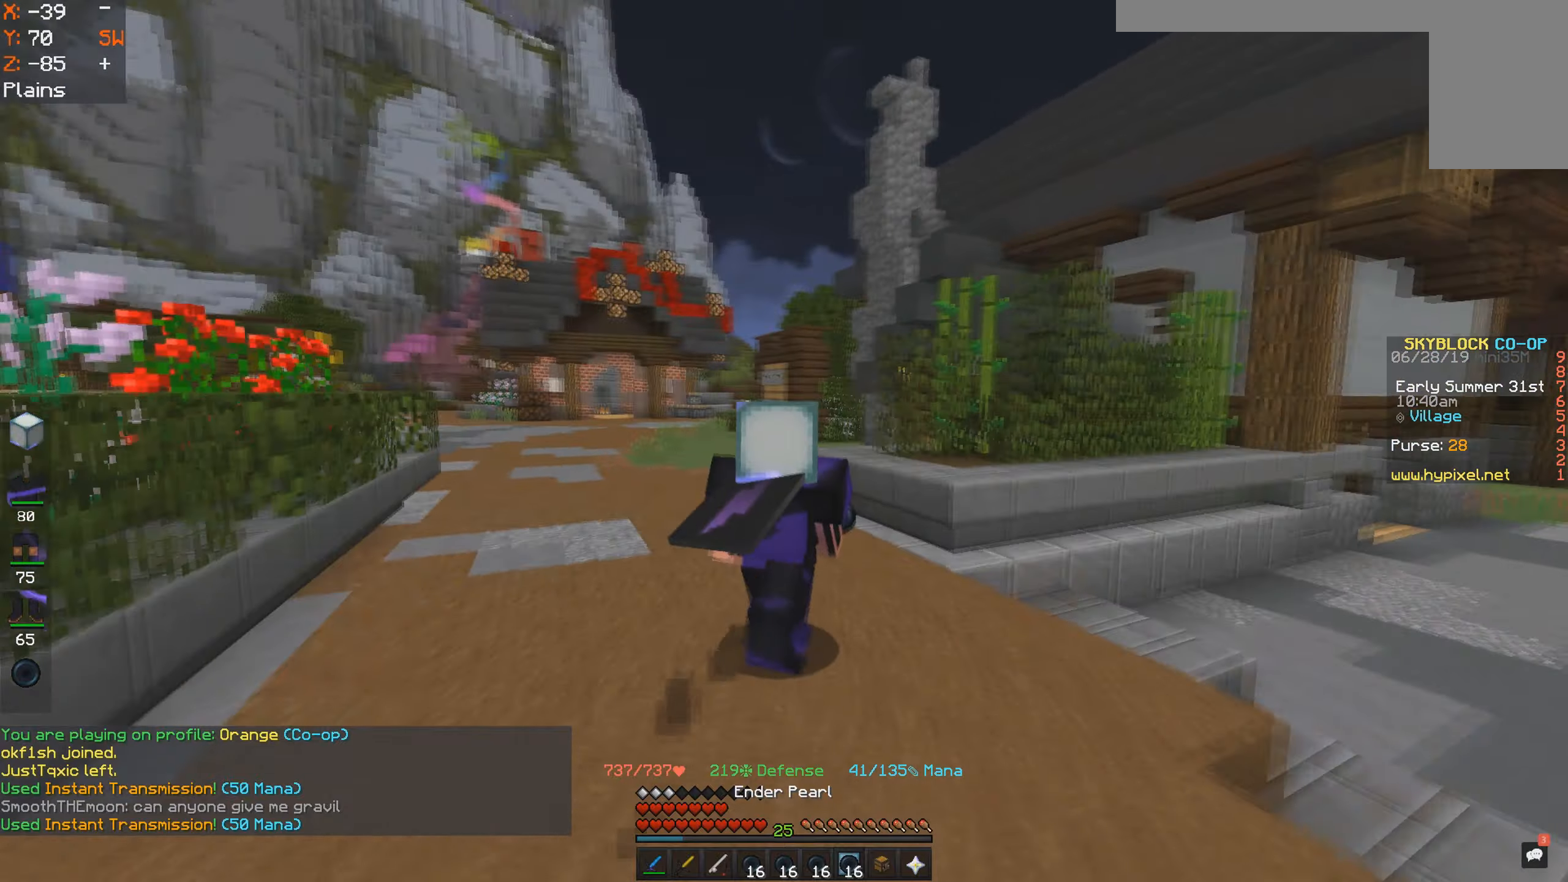
{"keys": ["w"], "mouse": [], "events": []}
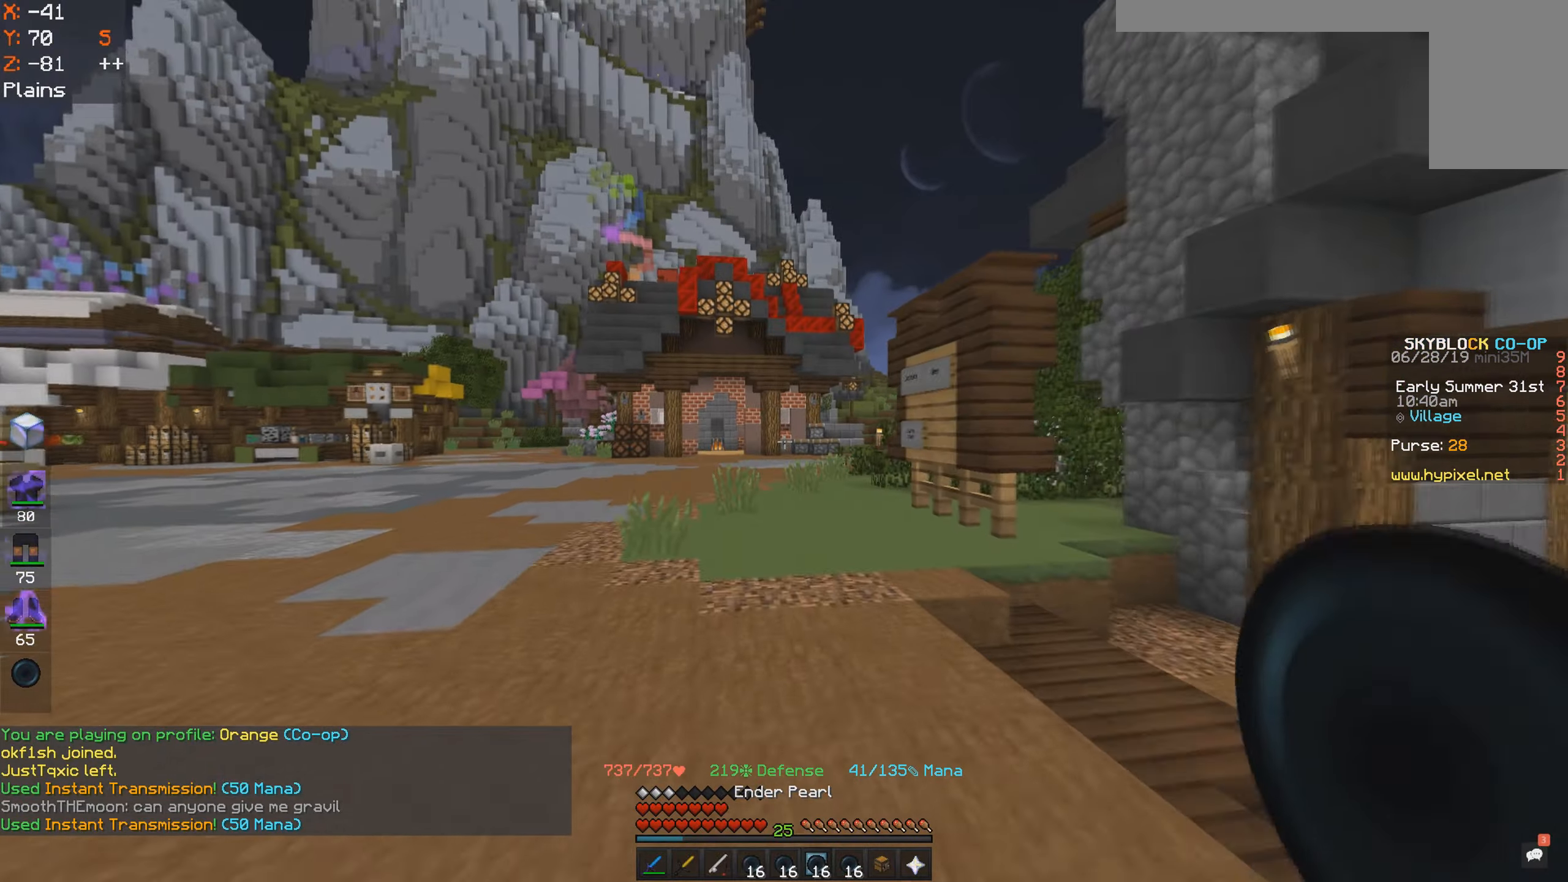
{"keys": ["w"], "mouse": [], "events": []}
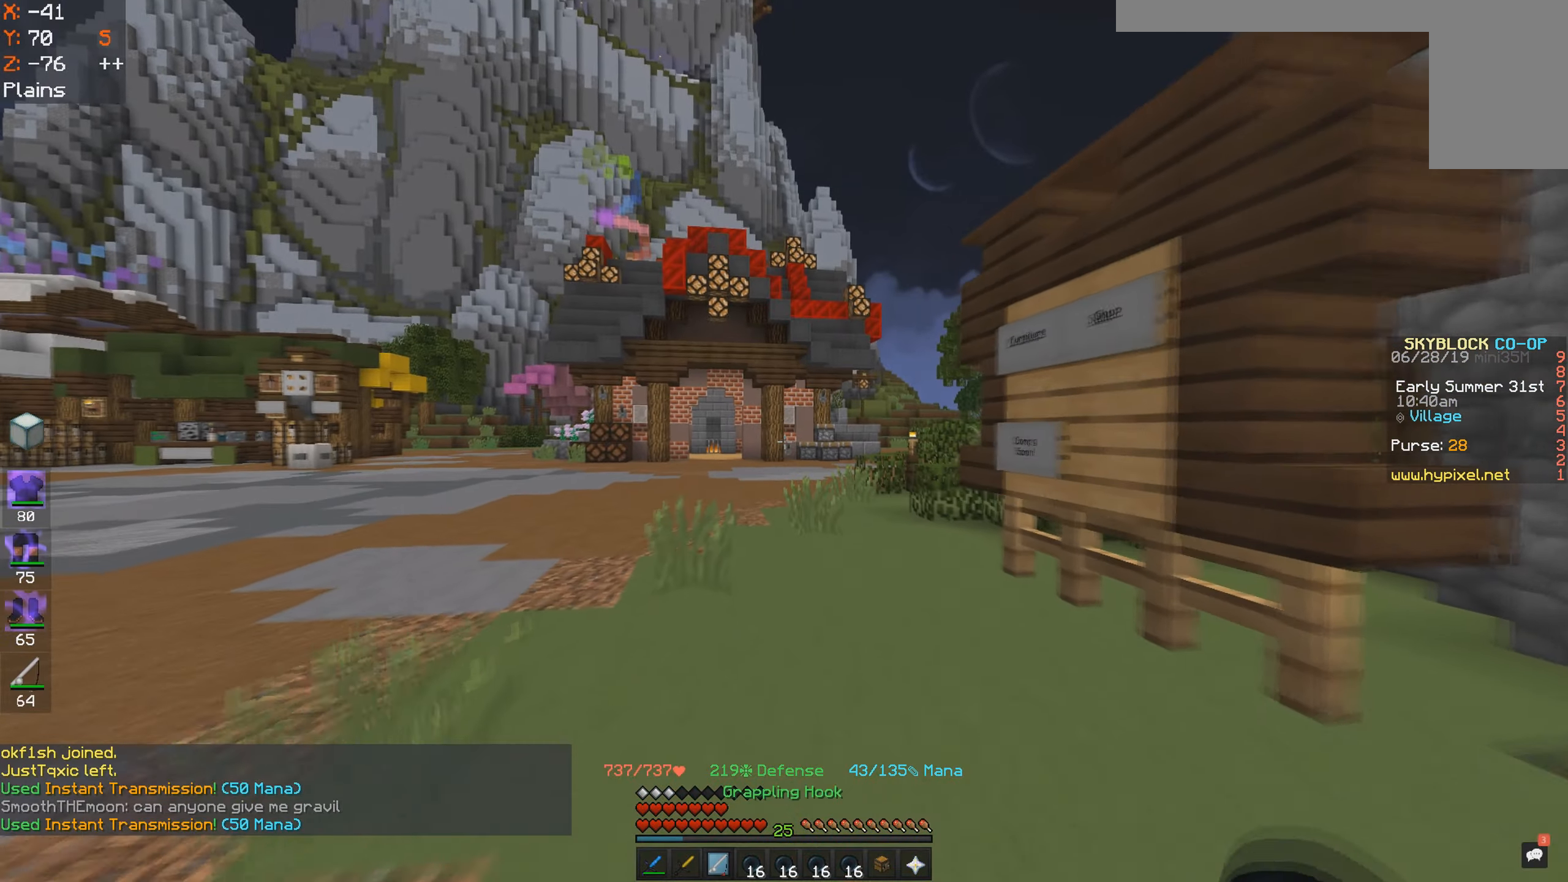
{"keys": ["a", "w"], "mouse": [], "events": [[416, "a", "down"]]}
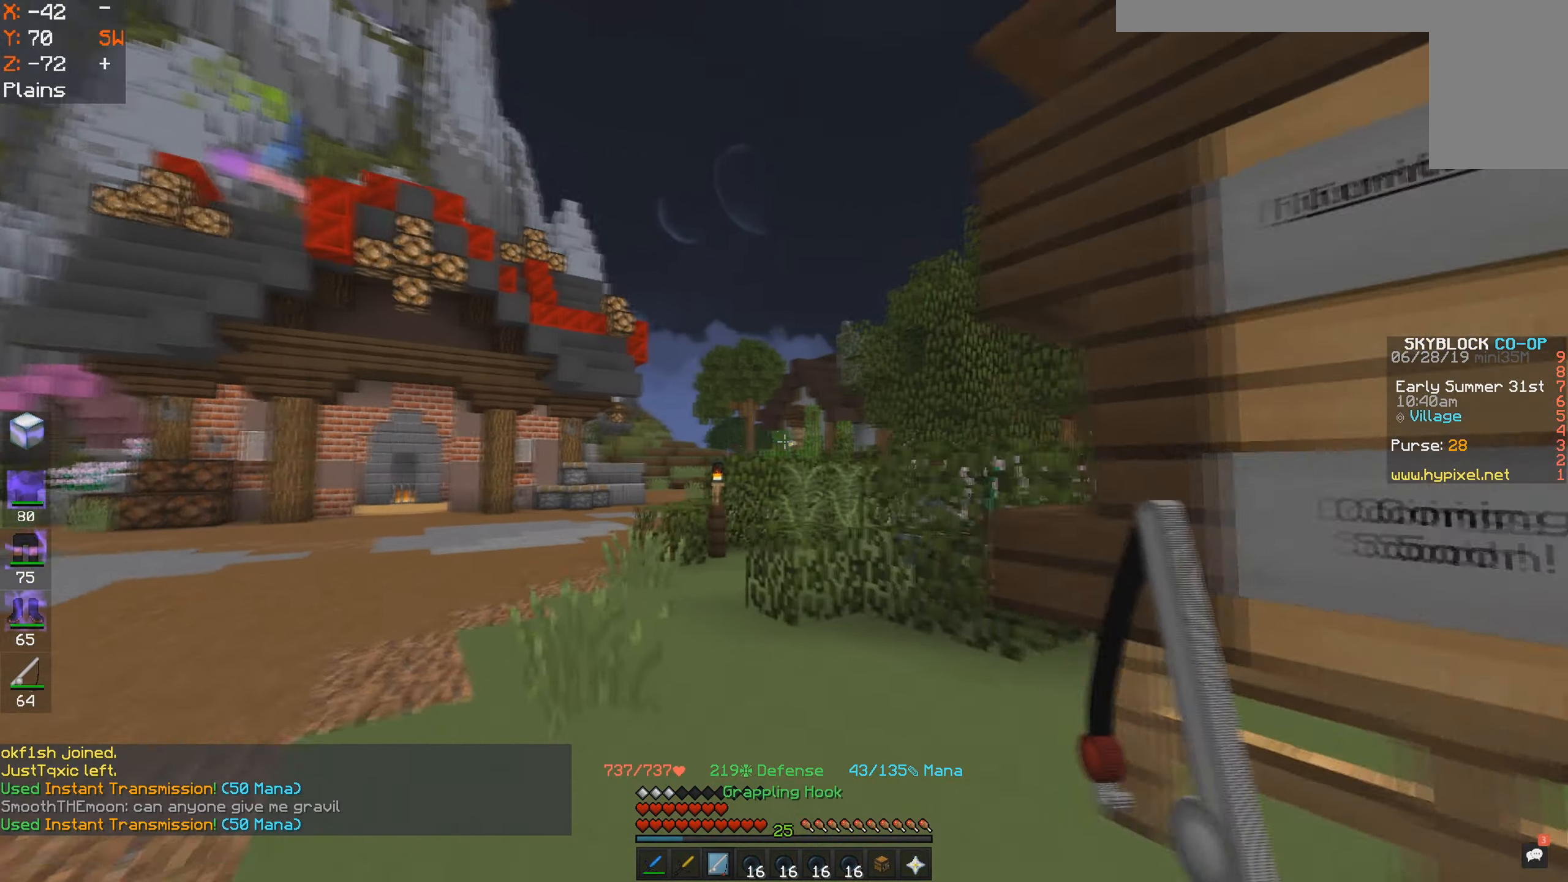
{"keys": ["a", "w"], "mouse": [], "events": []}
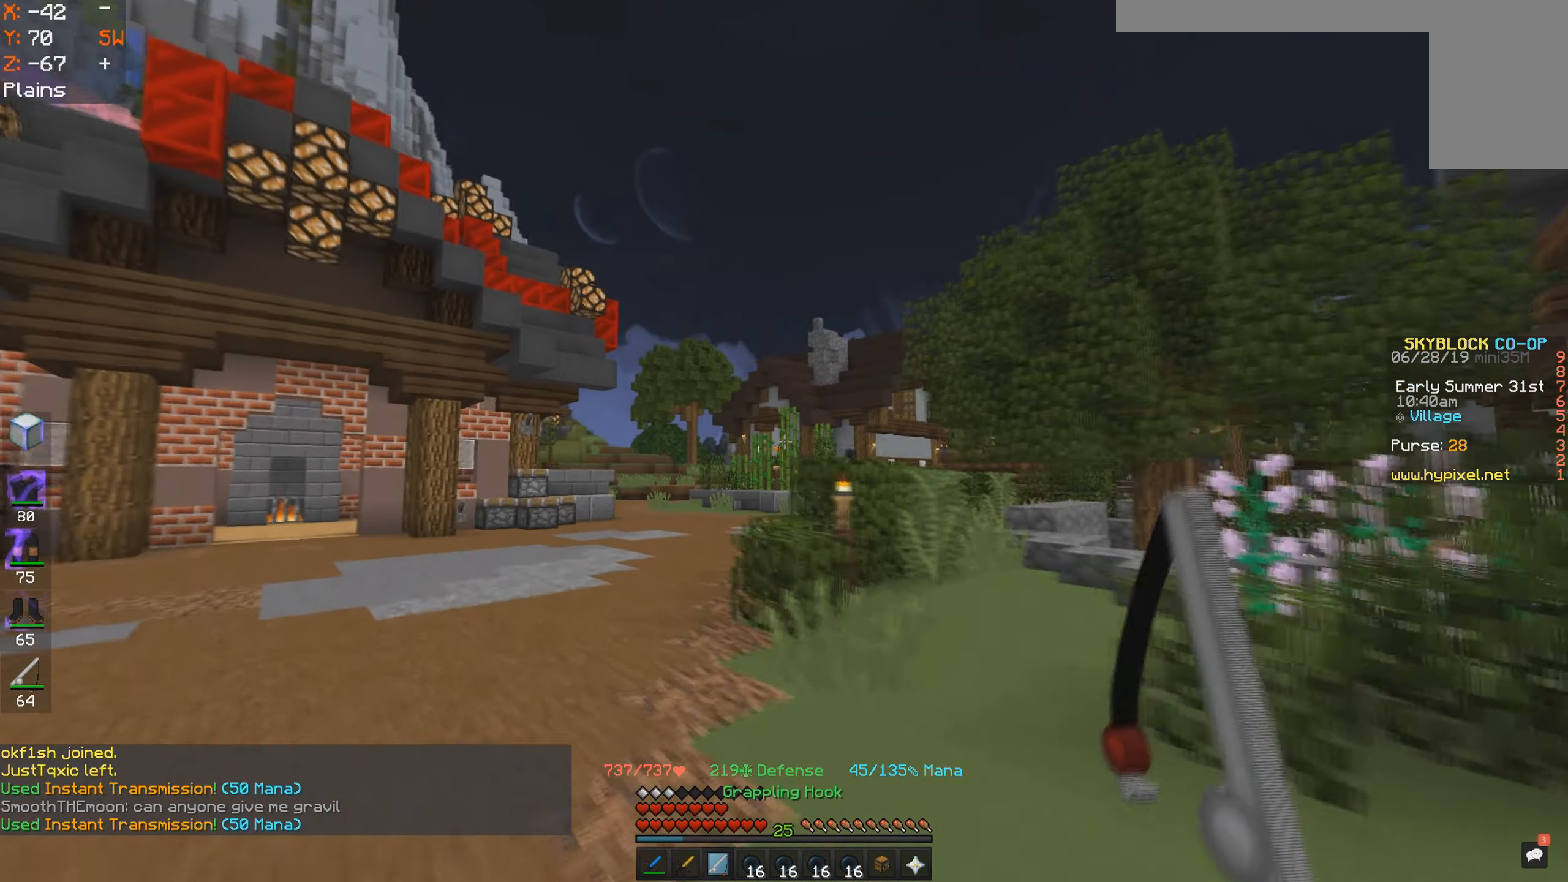
{"keys": ["a", "w"], "mouse": [], "events": []}
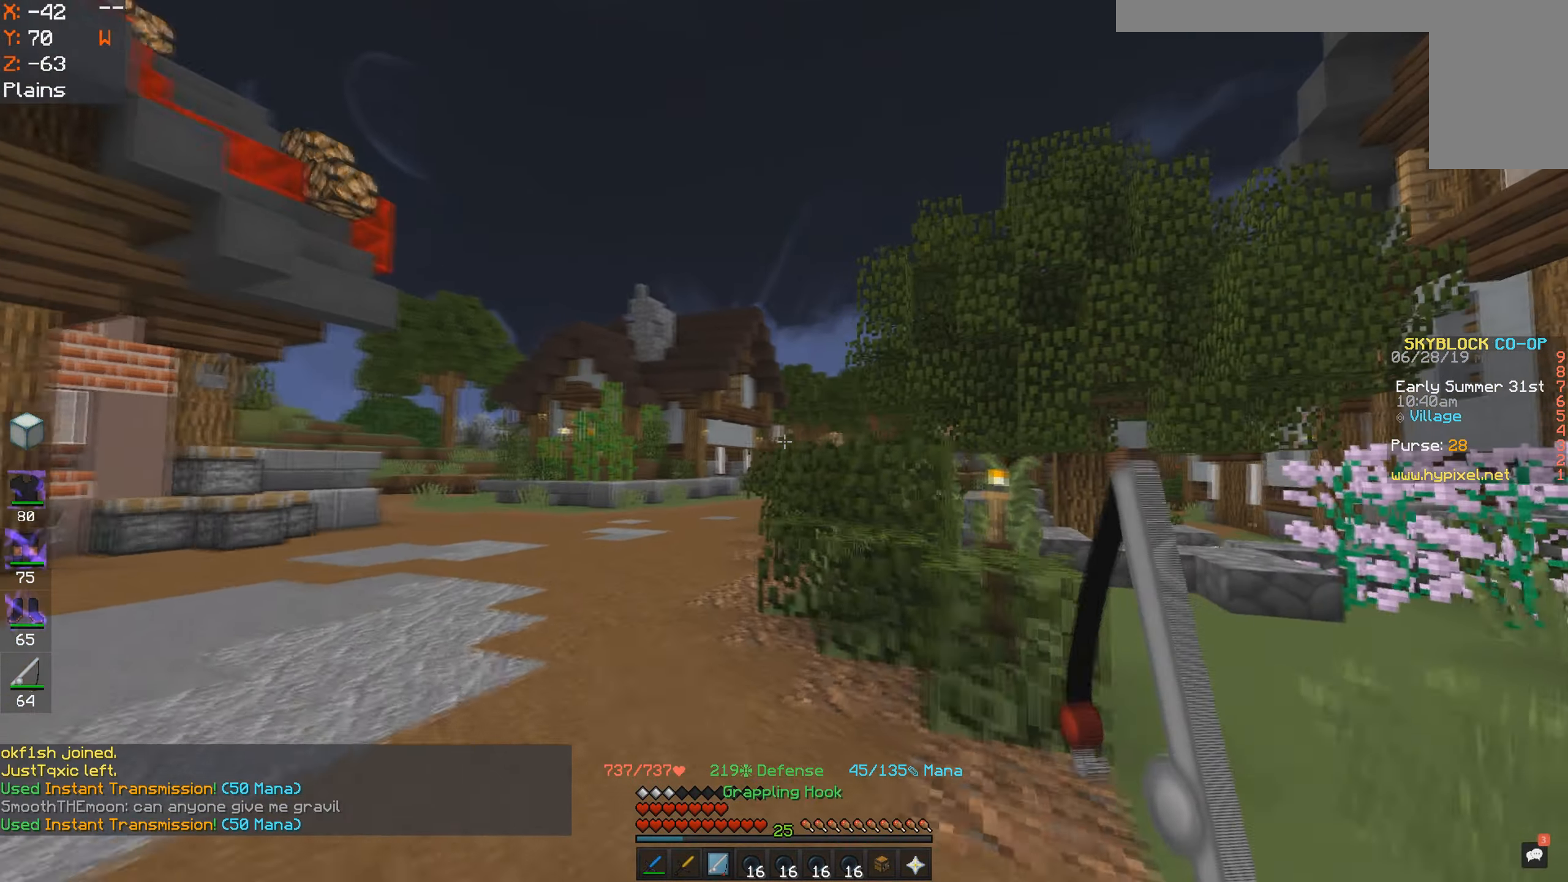
{"keys": ["a", "w"], "mouse": [], "events": []}
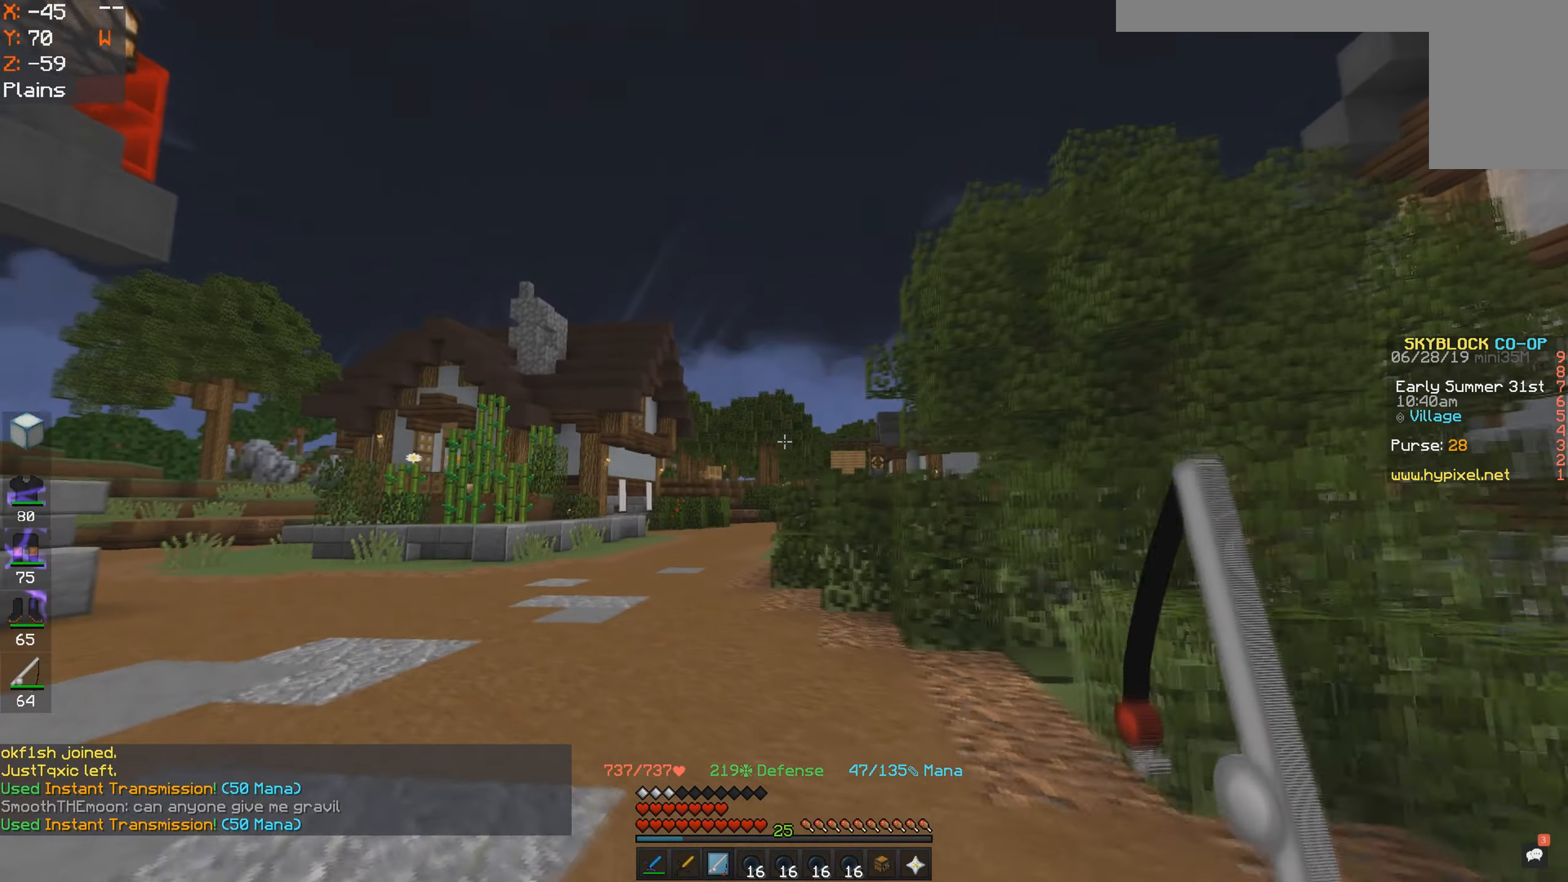
{"keys": ["w"], "mouse": [], "events": [[416, "mouse_right", "down"], [483, "a", "up"], [483, "mouse_right", "up"]]}
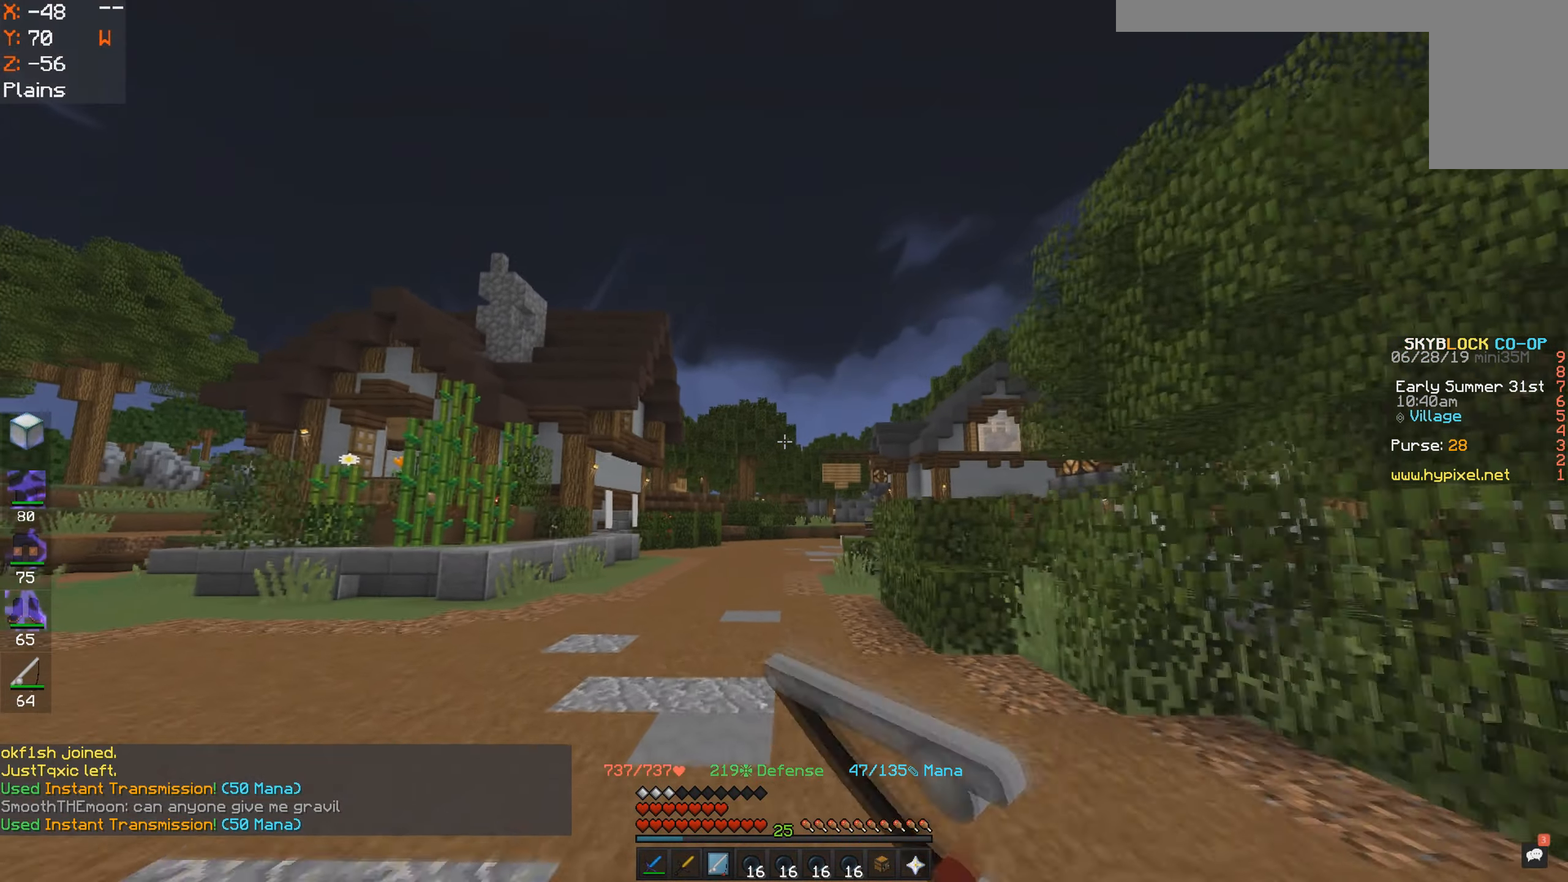
{"keys": ["w"], "mouse": [], "events": []}
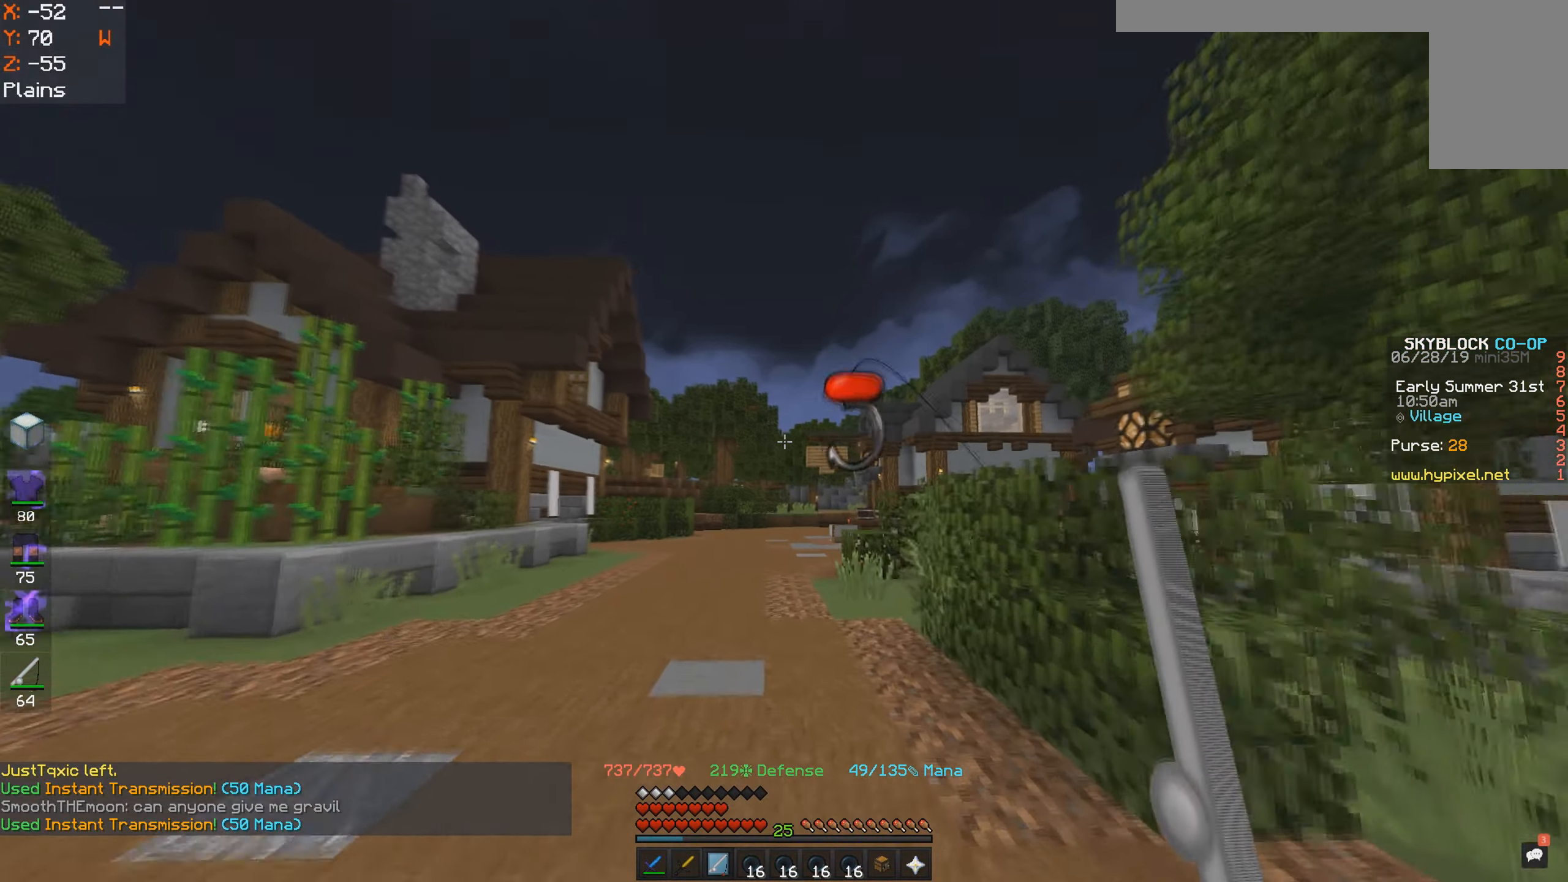
{"keys": ["w"], "mouse": [], "events": [[266, "mouse_right", "down"], [350, "mouse_right", "up"]]}
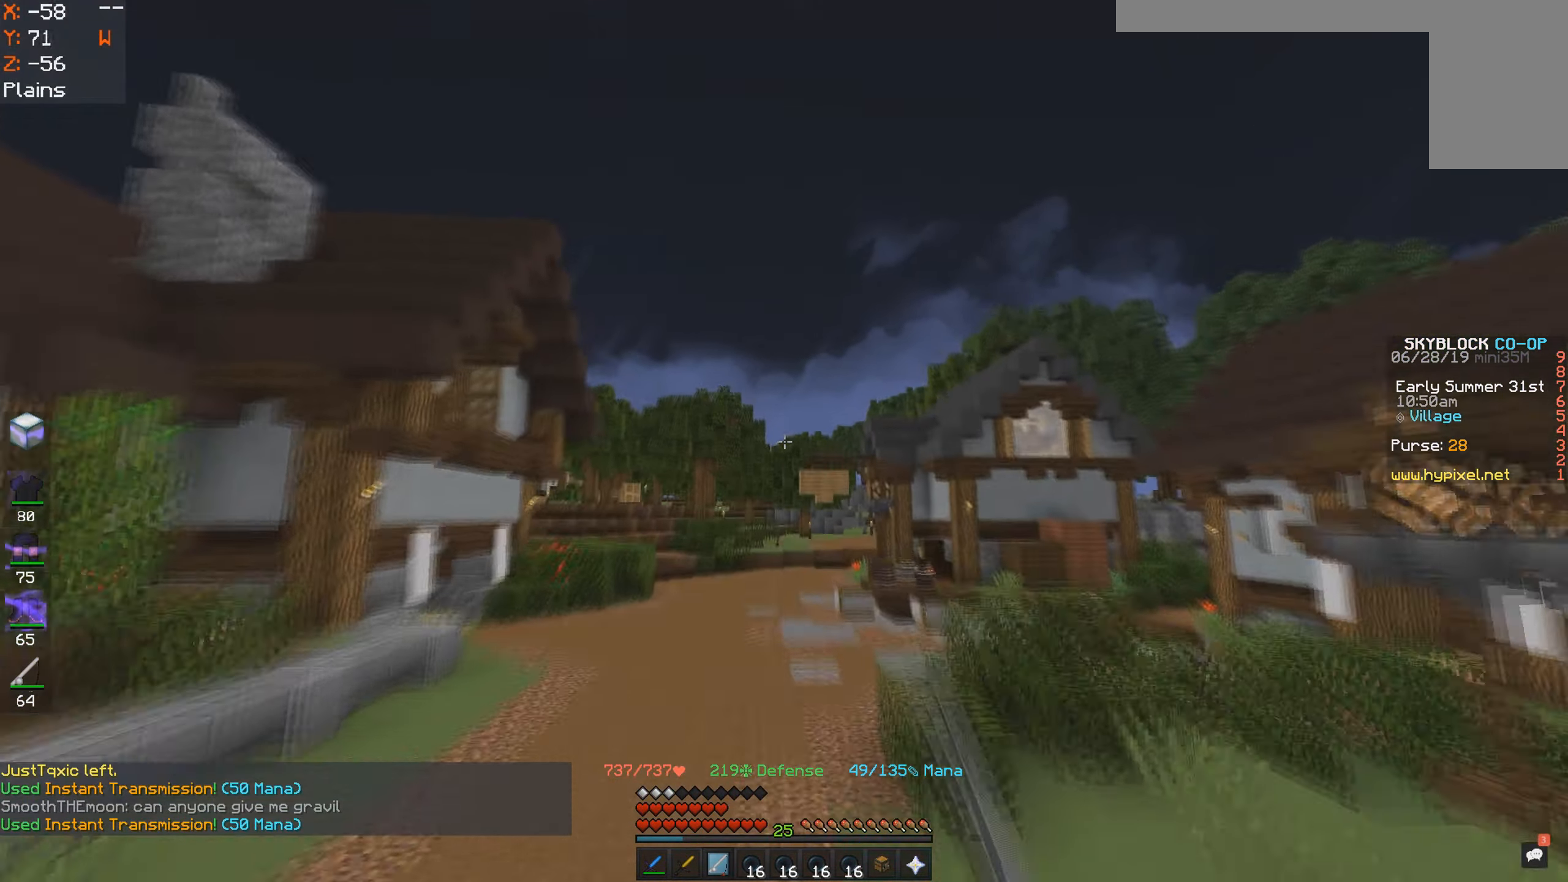
{"keys": ["w"], "mouse": [], "events": []}